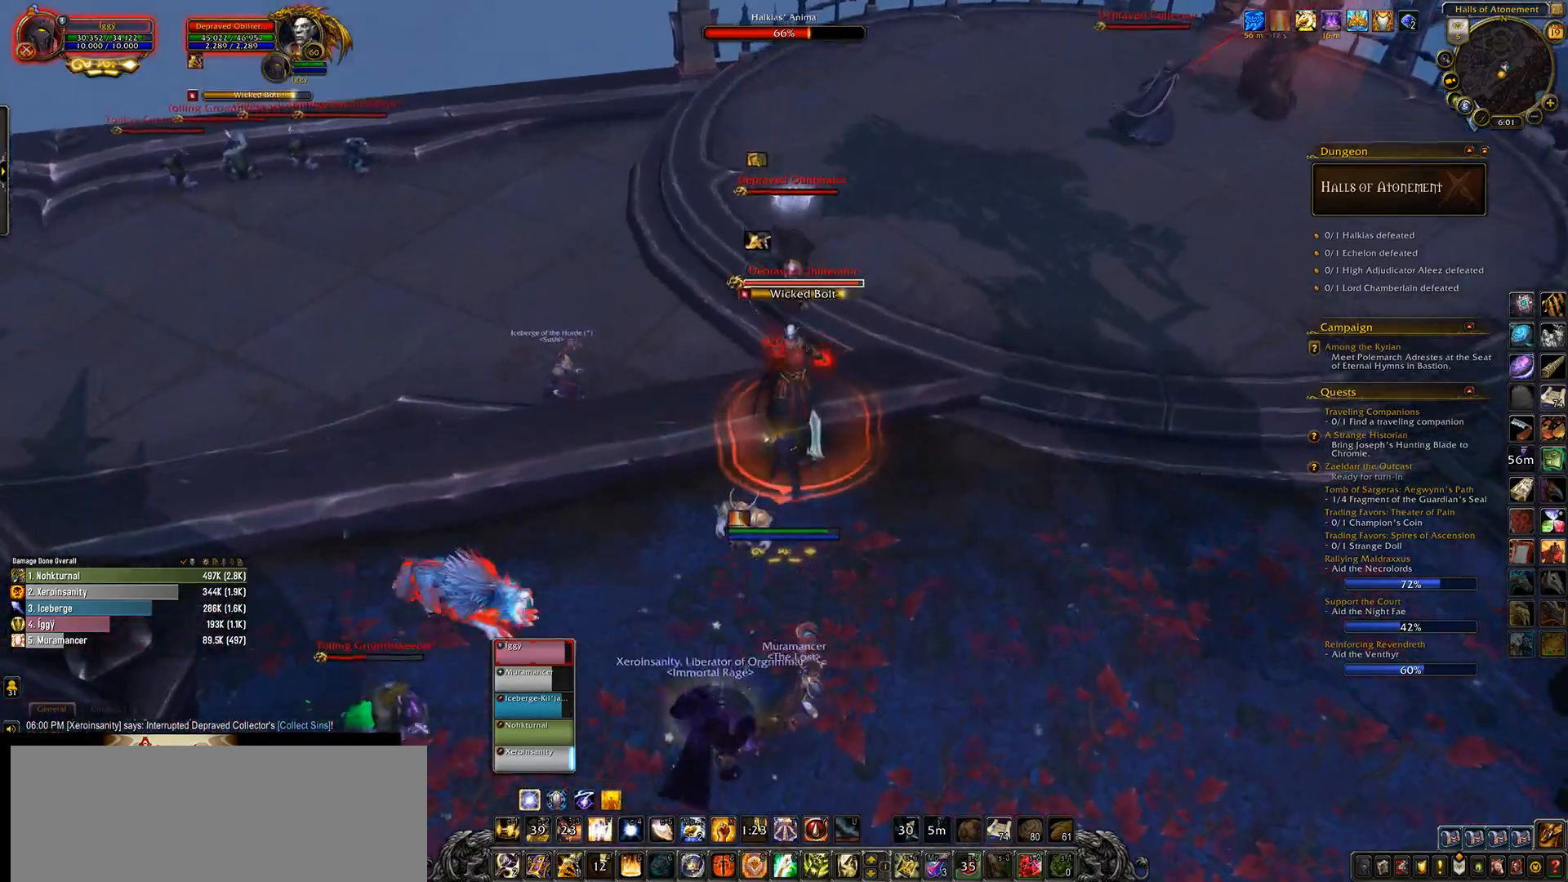
Gameplay with keyboard and mouse; each line is a JSON object with the keys and mouse buttons held at the frame after it. "events" lists presses ("down") and releases ("up") of ".", "/", "0", "1", "2", "3", "4", "5", "6", "7", "8", "9", "a", "alt_l", "alt_r", "b", "backslash", "backspace", "c", "caps_lock", "comma", "ctrl_l", "ctrl_r", "d", "down", "e", "equals", "escape", "f", "f1", "f10", "f11", "f12", "f2", "f3", "f4", "f5", "f6", "f7", "f8", "f9", "g", "h", "i", "j", "k", "l", "lbracket", "left", "m", "minus", "n", "o", "p", "q", "quote", "r", "rbracket", "return", "right", "s", "semicolon", "shift_l", "shift_r", "space", "super_l", "super_r", "t", "tab", "tilde", "u", "up", "v", "w", "x", "y", "z", "mouse_left", "mouse_wheel" and "mouse_right" between this image and that frame as [ms after this image, input, new state], when the widget could be followed in between. "mouse_left", "mouse_wheel", "mouse_right" = the "left", "wheel", "right" buttons of the "mouse" list. No other keys are recorded. "wheel" means that the mouse wheel is clicked or scrolled. Mouse movement is not recorded.
{"keys": ["e", "s"], "mouse": ["left"], "events": [[50, "x", "down"], [167, "x", "up"], [300, "a", "down"], [400, "e", "down"], [450, "a", "up"], [483, "s", "down"]]}
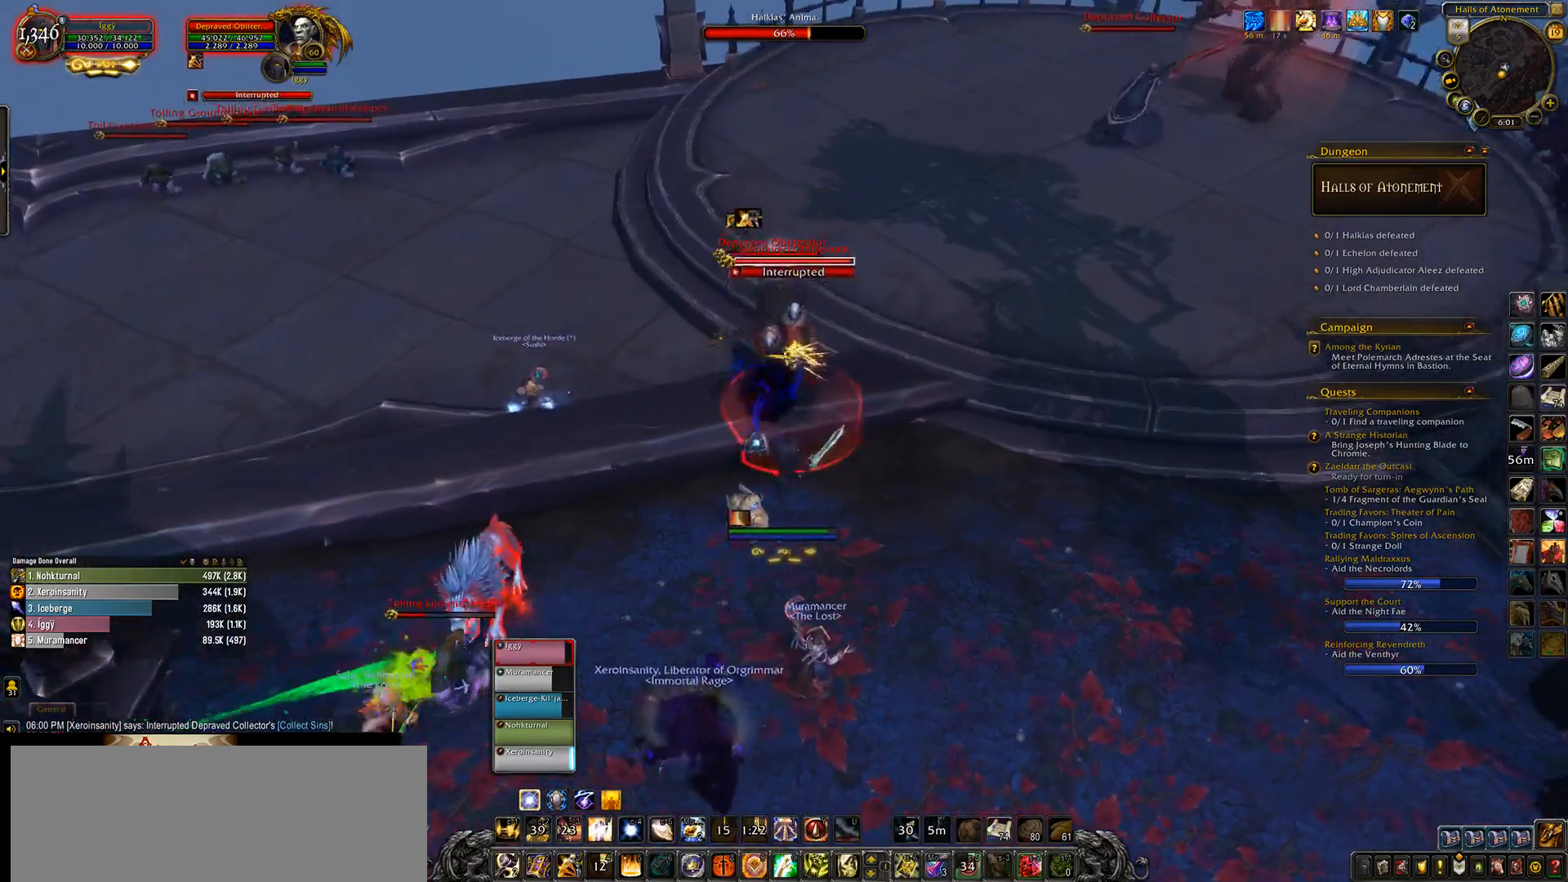
{"keys": ["5"], "mouse": ["left"], "events": [[50, "e", "up"], [83, "s", "up"], [483, "5", "down"]]}
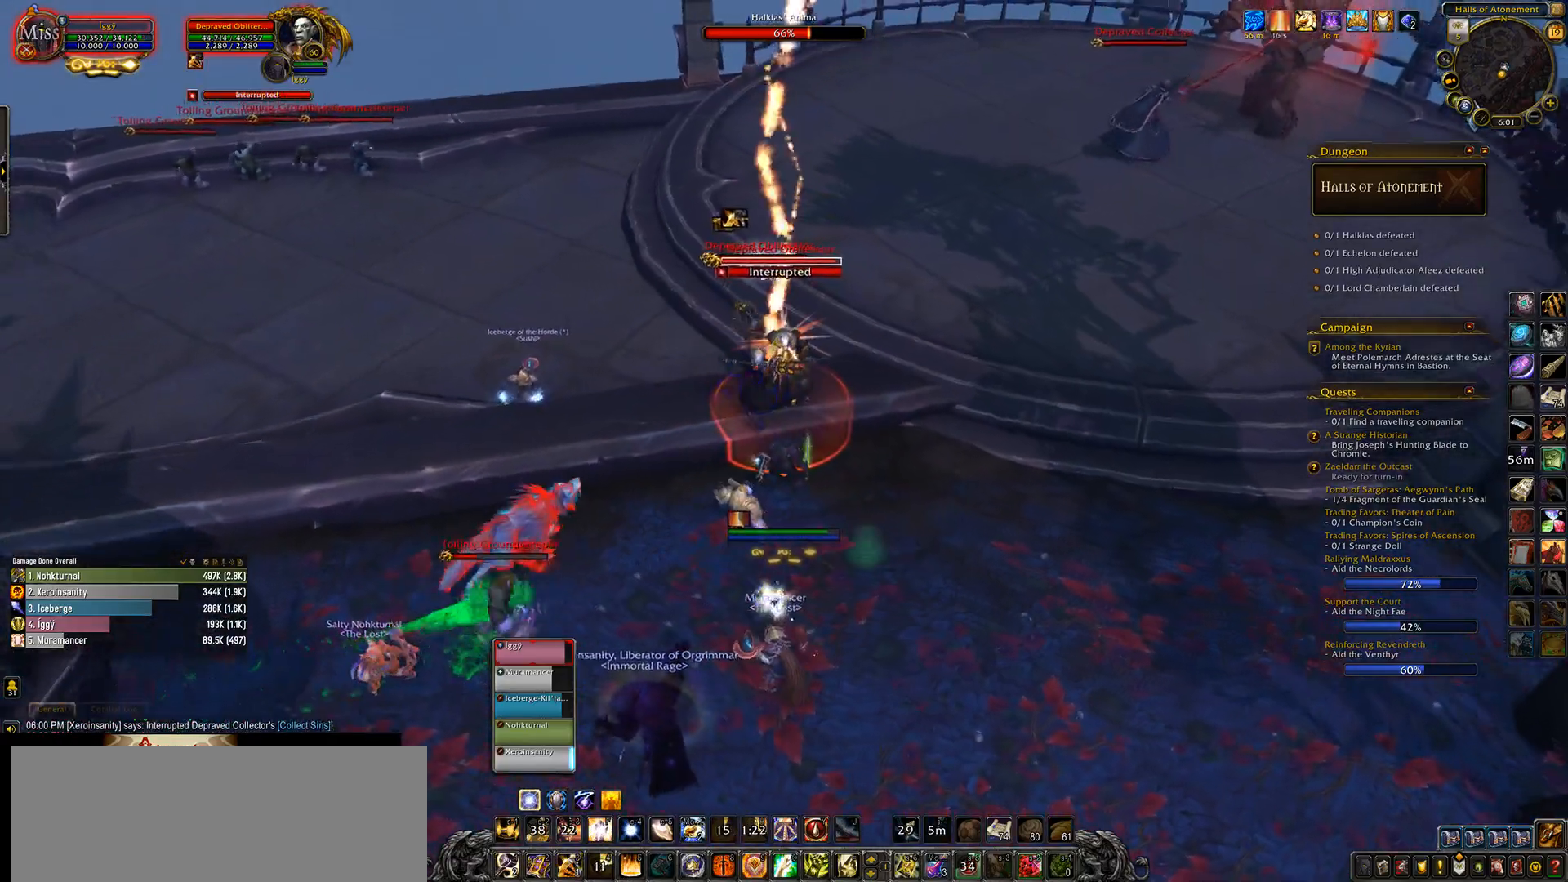
{"keys": [], "mouse": ["left"], "events": [[100, "5", "up"], [250, "a", "down"], [350, "a", "up"]]}
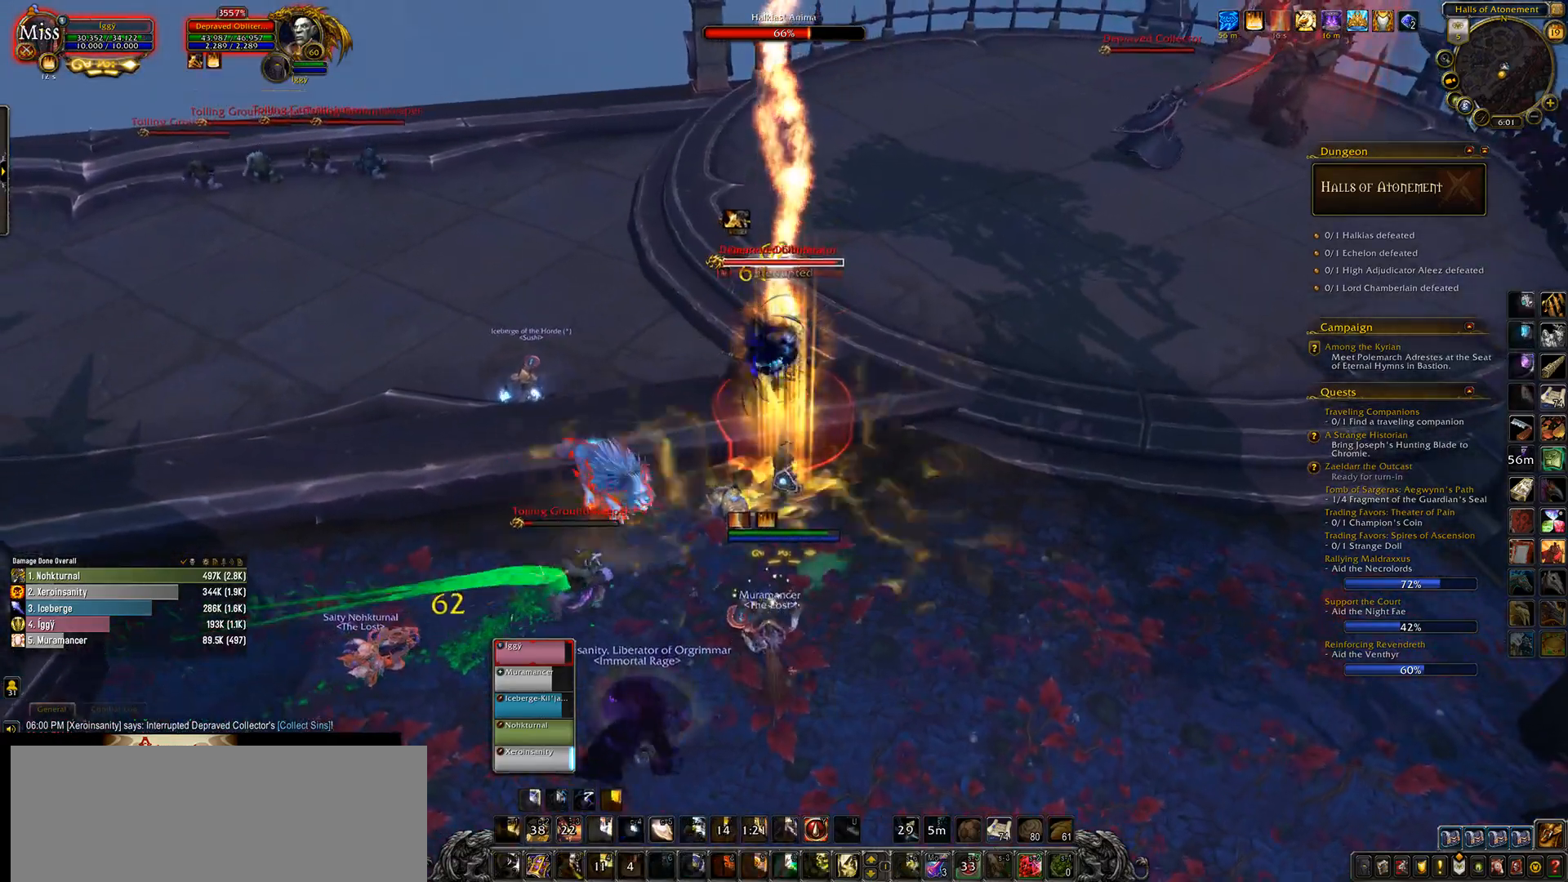
{"keys": [], "mouse": ["left"], "events": [[100, "2", "down"], [183, "2", "up"], [300, "e", "down"], [400, "e", "up"]]}
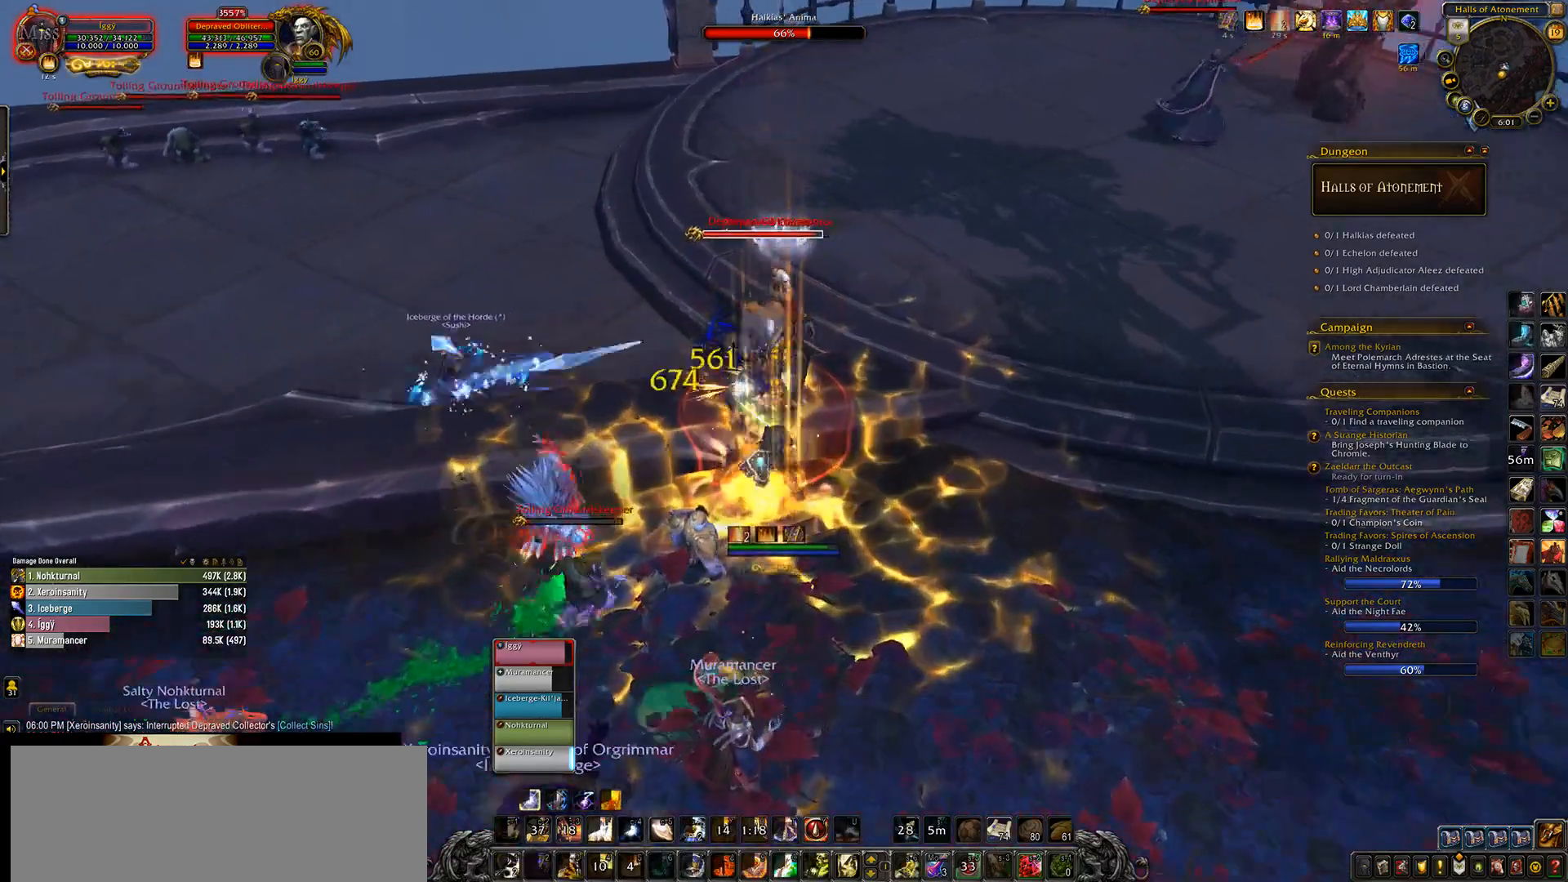
{"keys": ["a"], "mouse": ["left"], "events": [[183, "mouse_right", "down"], [233, "mouse_right", "up"], [250, "3", "down"], [367, "3", "up"], [467, "a", "down"]]}
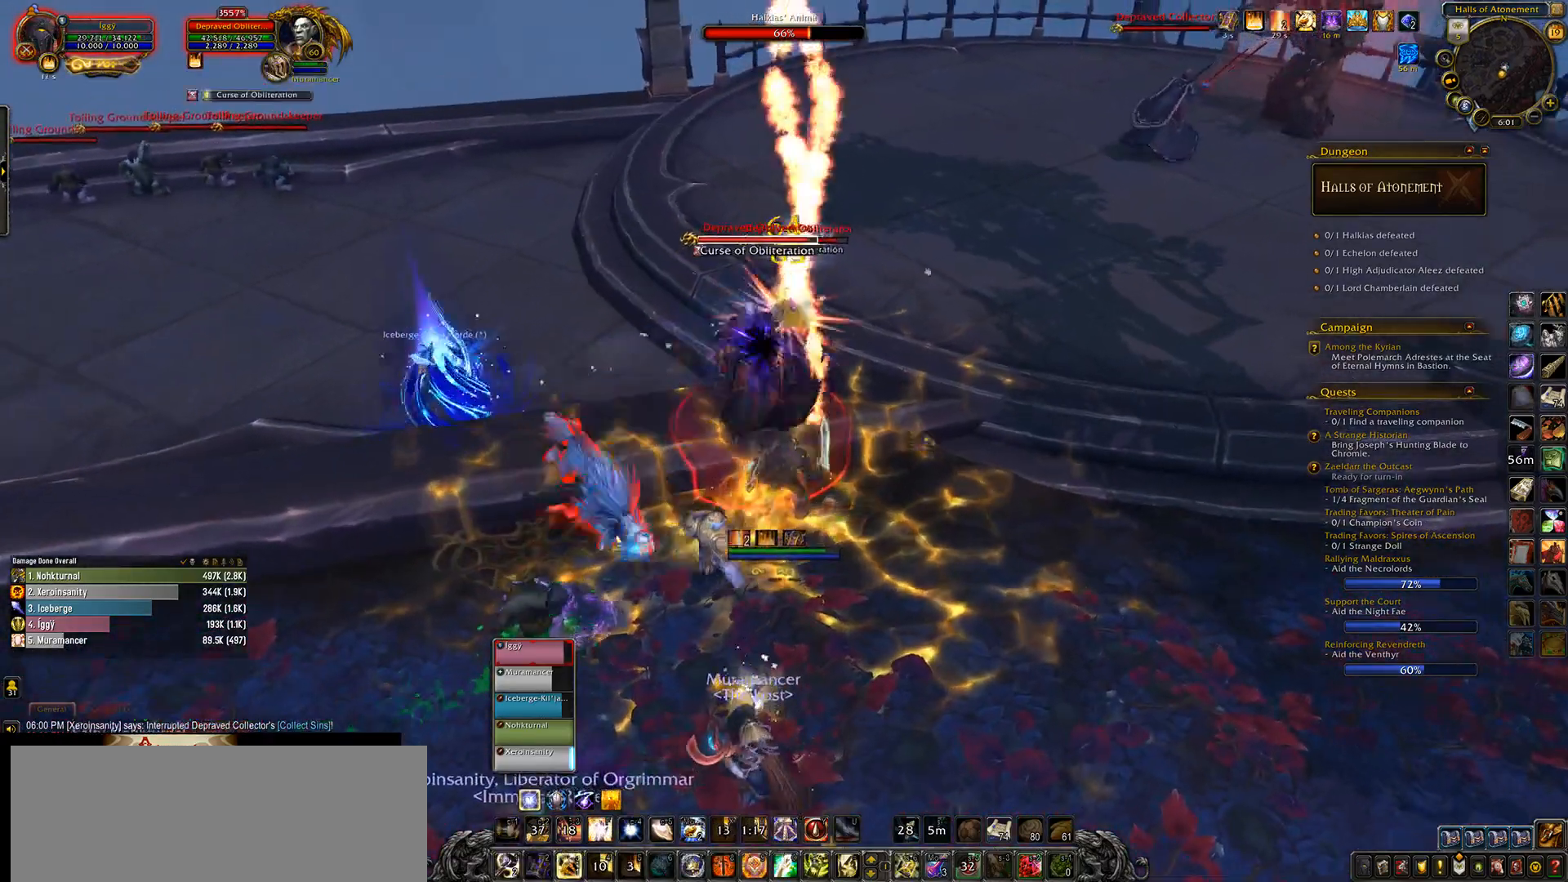
{"keys": [], "mouse": ["left"], "events": [[83, "a", "up"], [100, "e", "down"], [167, "e", "up"]]}
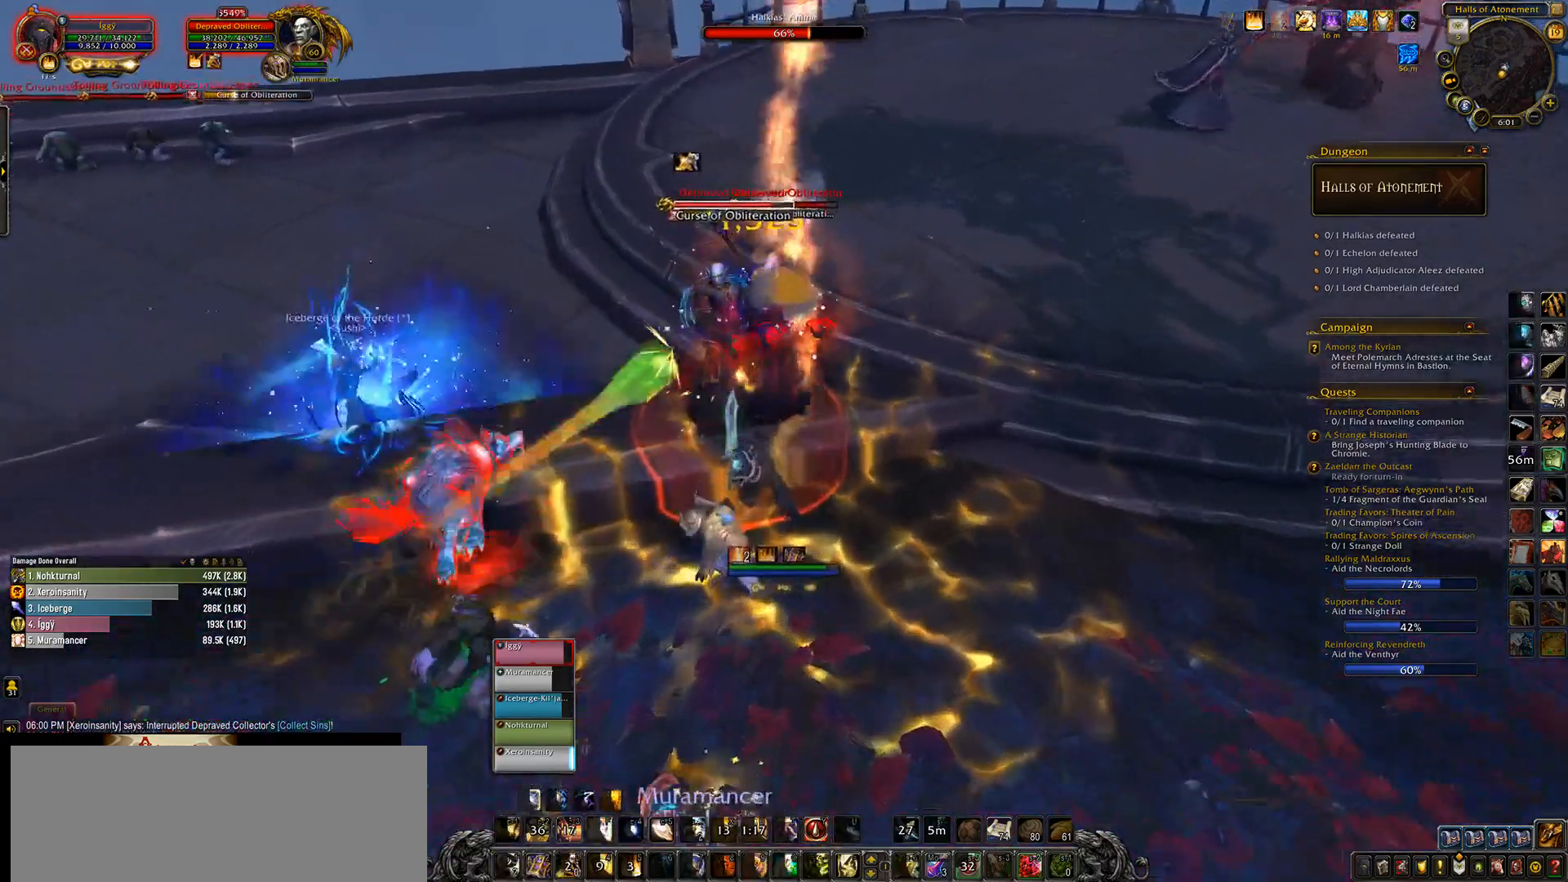
{"keys": ["t"], "mouse": ["left"], "events": [[100, "s", "down"], [217, "s", "up"], [500, "t", "down"]]}
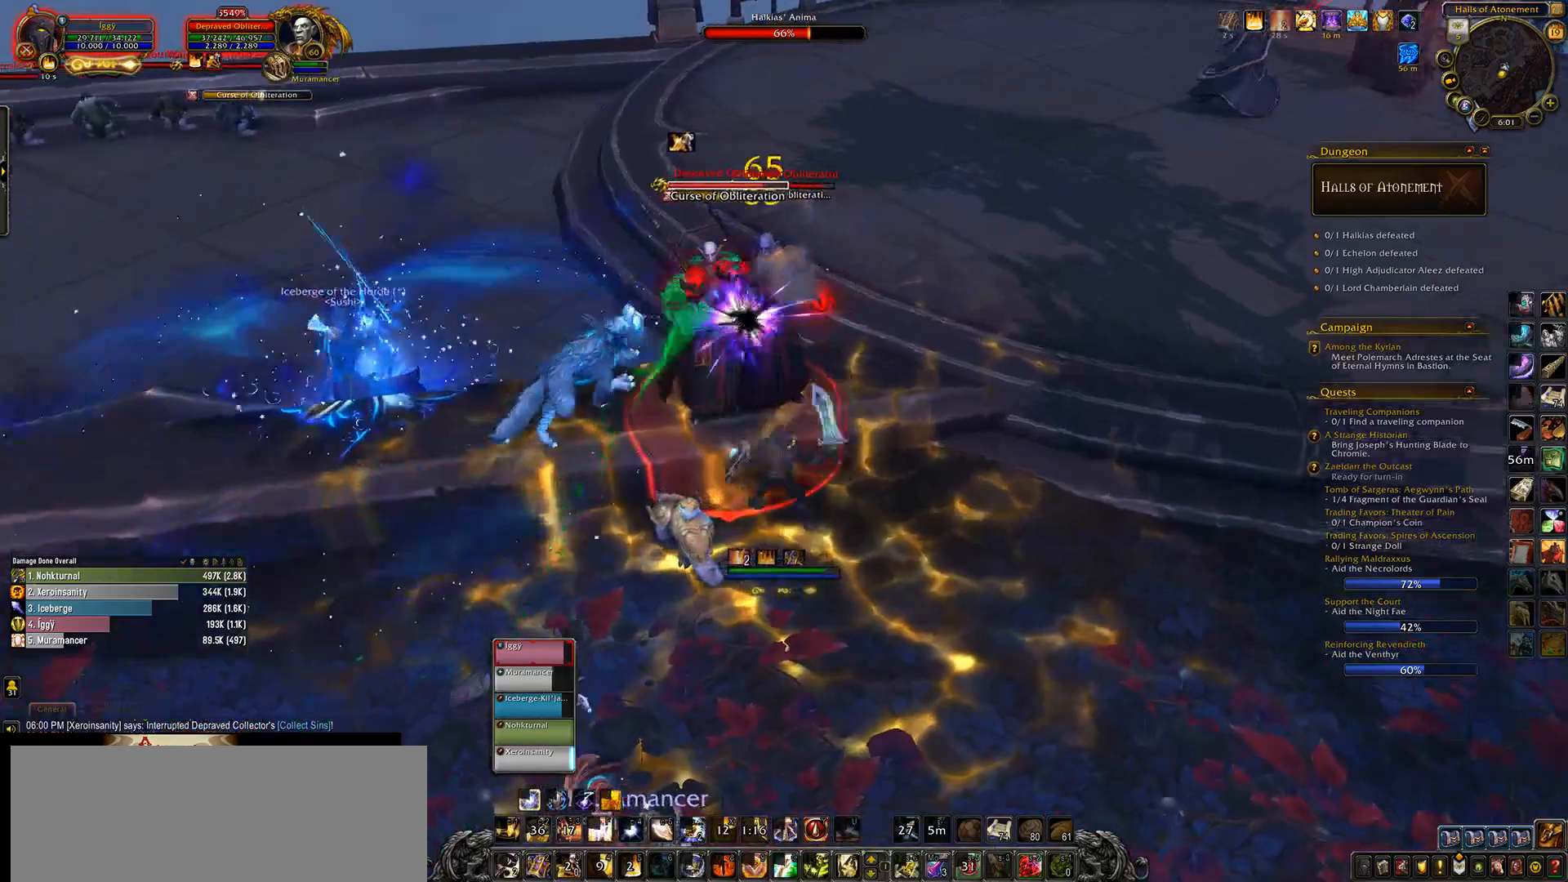
{"keys": ["t"], "mouse": ["left"], "events": [[150, "t", "up"], [483, "t", "down"]]}
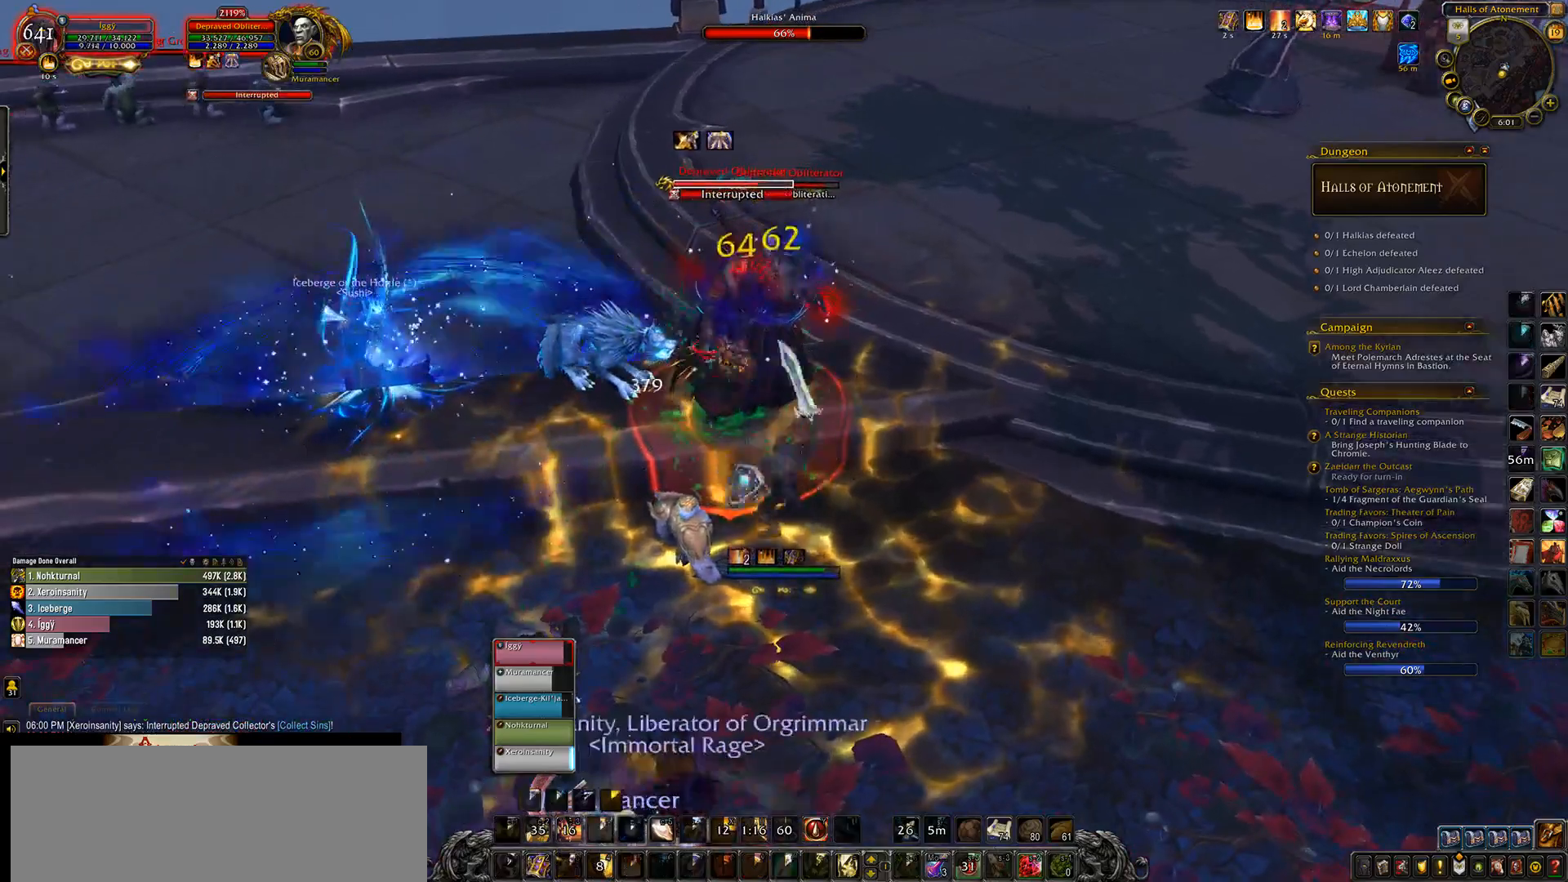
{"keys": [], "mouse": ["left"], "events": [[83, "t", "up"], [167, "t", "down"], [283, "t", "up"]]}
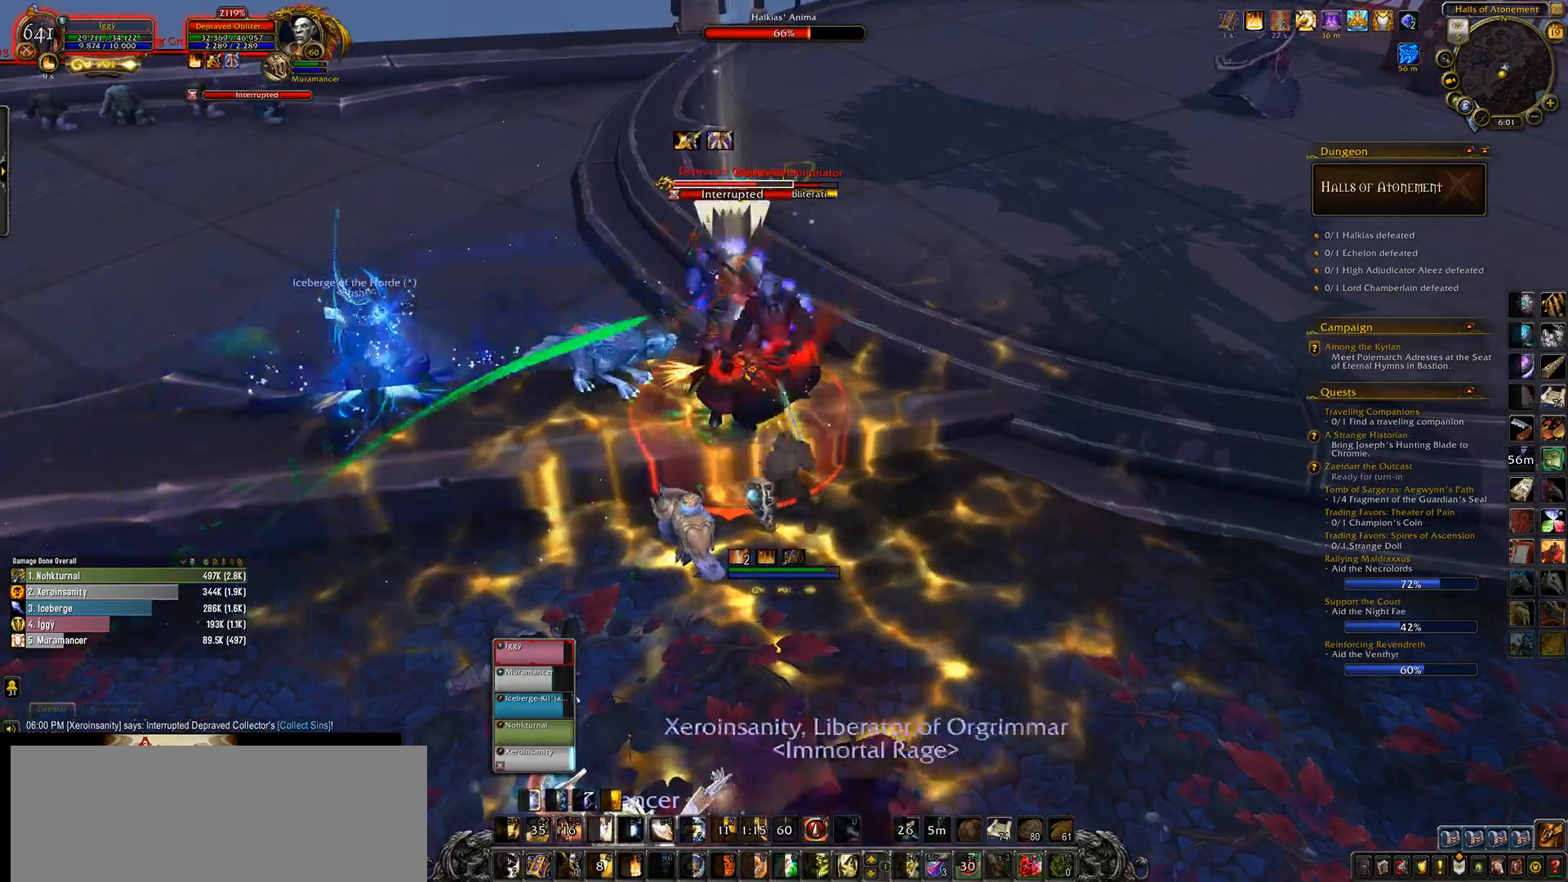
{"keys": [], "mouse": ["left"], "events": [[167, "s", "down"], [217, "e", "down"], [267, "s", "up"], [300, "e", "up"], [350, "tab", "down"], [483, "tab", "up"]]}
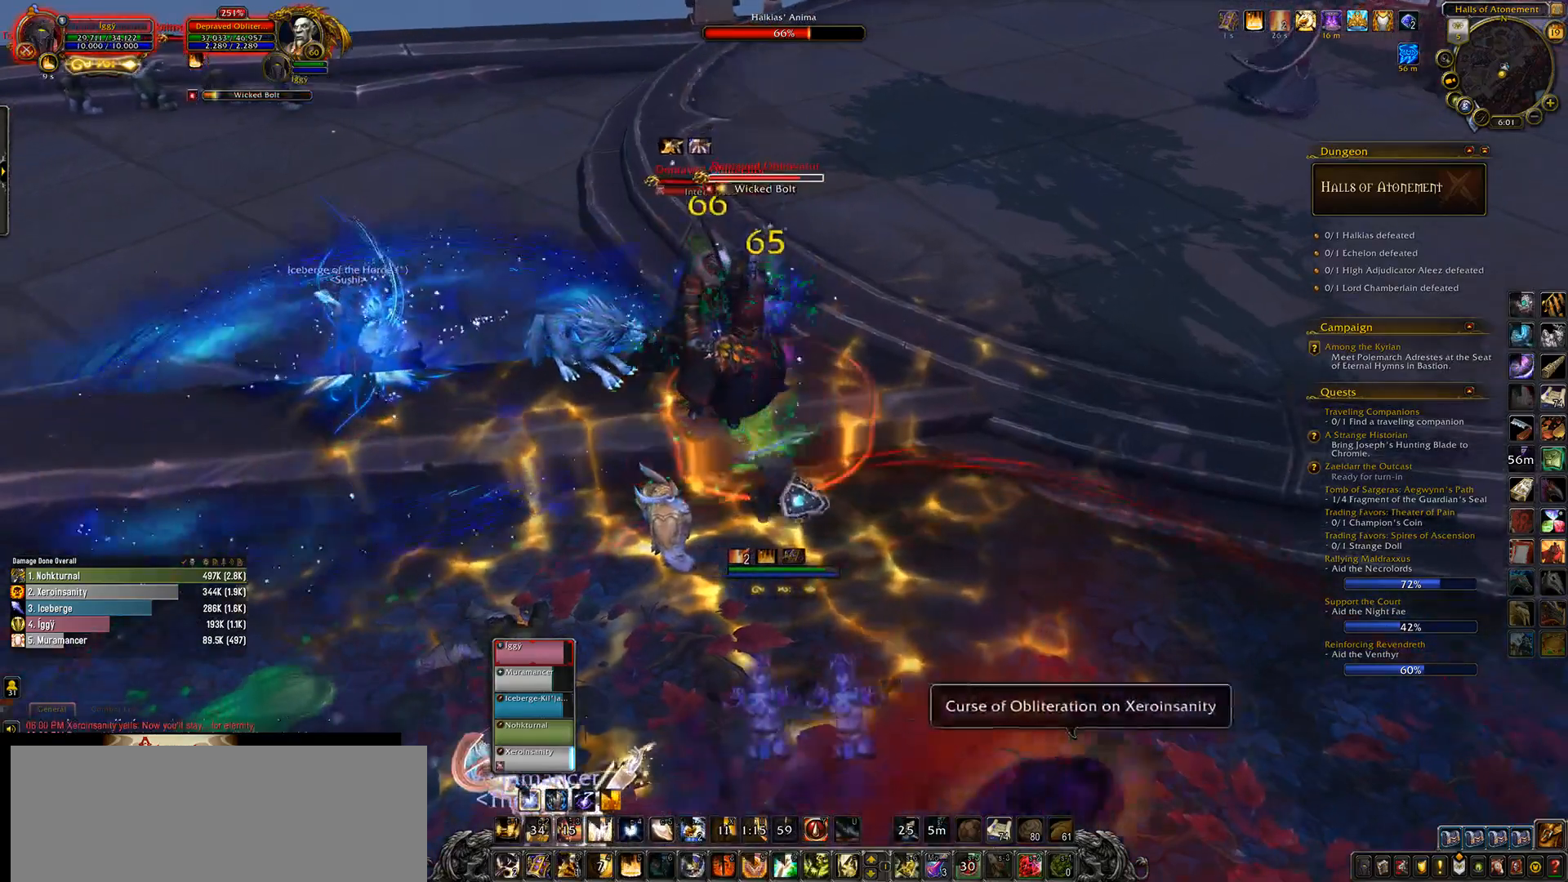
{"keys": [], "mouse": ["left"], "events": [[117, "1", "down"], [233, "1", "up"]]}
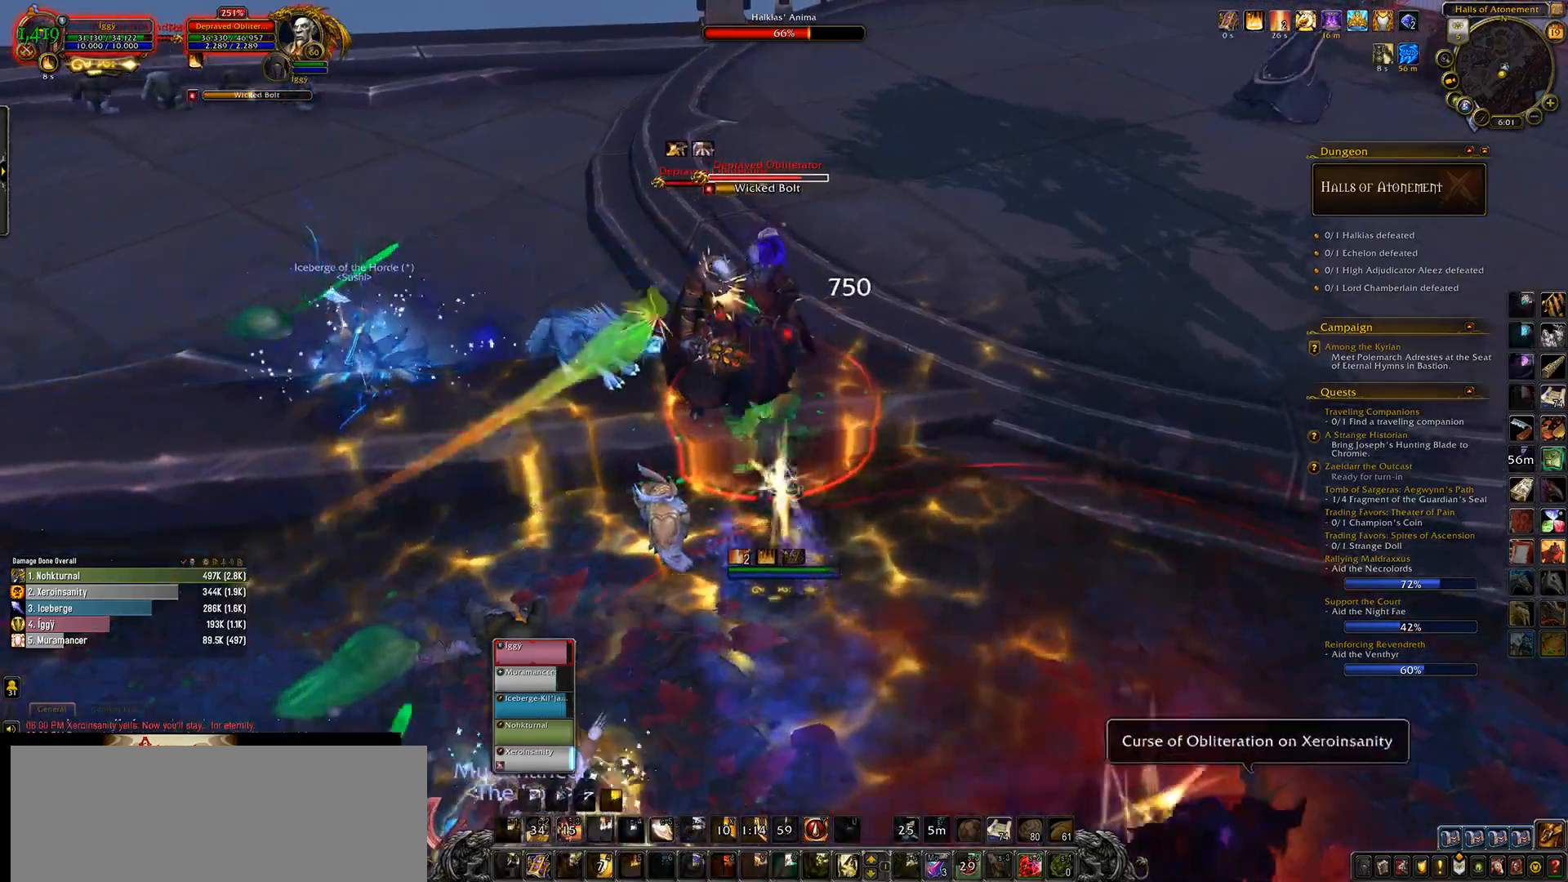
{"keys": [], "mouse": ["left"], "events": [[67, "q", "down"], [100, "mouse_right", "down"], [133, "w", "down"], [183, "mouse_right", "up"], [250, "q", "up"], [267, "w", "up"]]}
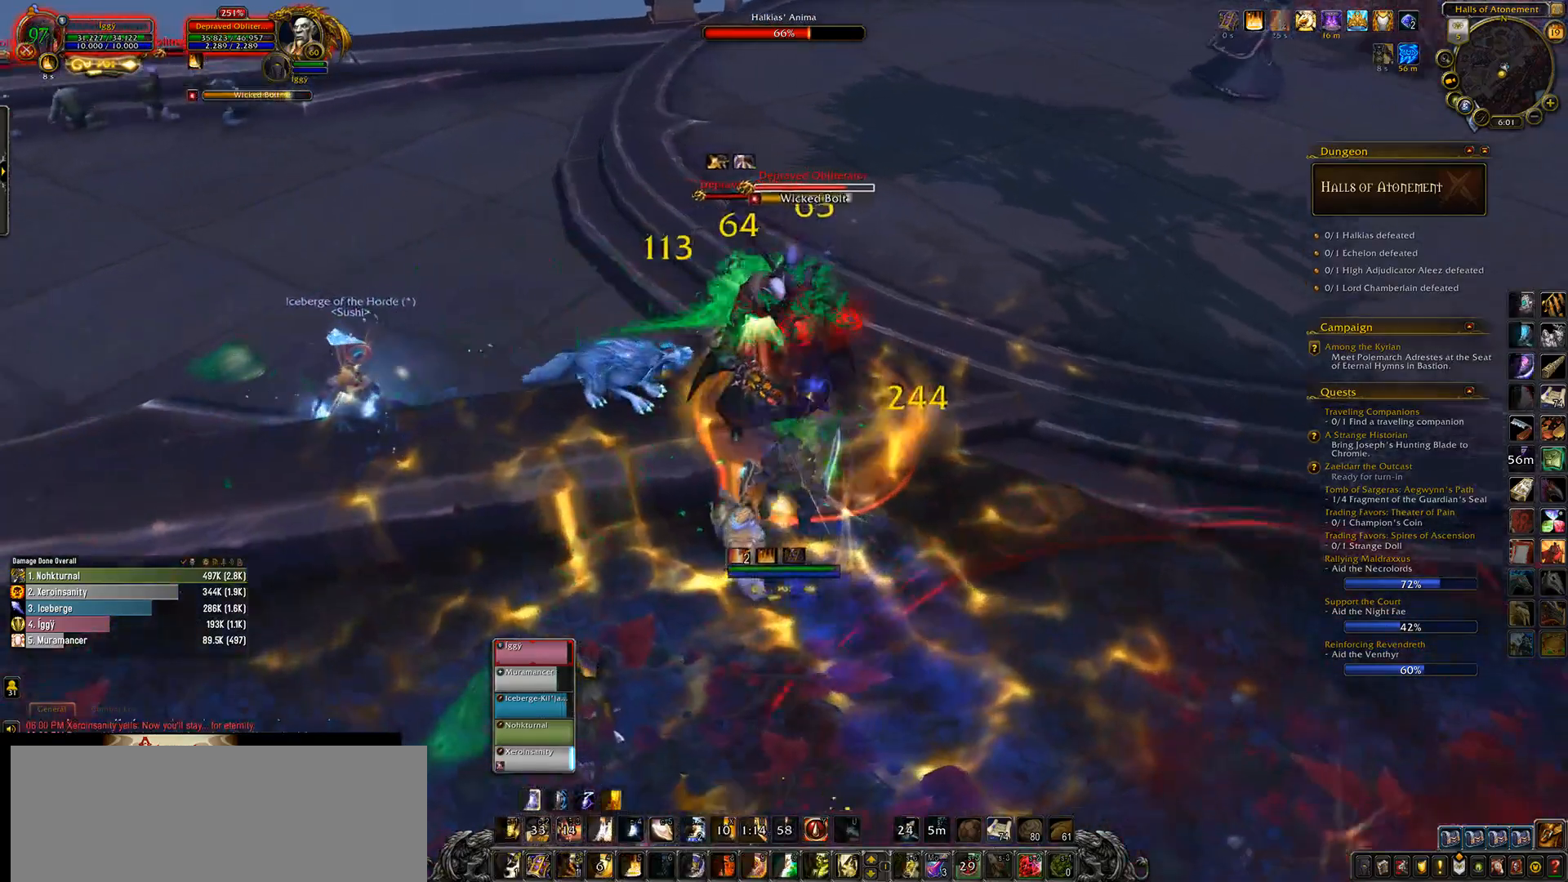
{"keys": ["2"], "mouse": ["left"], "events": [[17, "q", "down"], [33, "s", "down"], [183, "q", "up"], [183, "s", "up"], [267, "mouse_right", "down"], [317, "mouse_right", "up"], [467, "2", "down"]]}
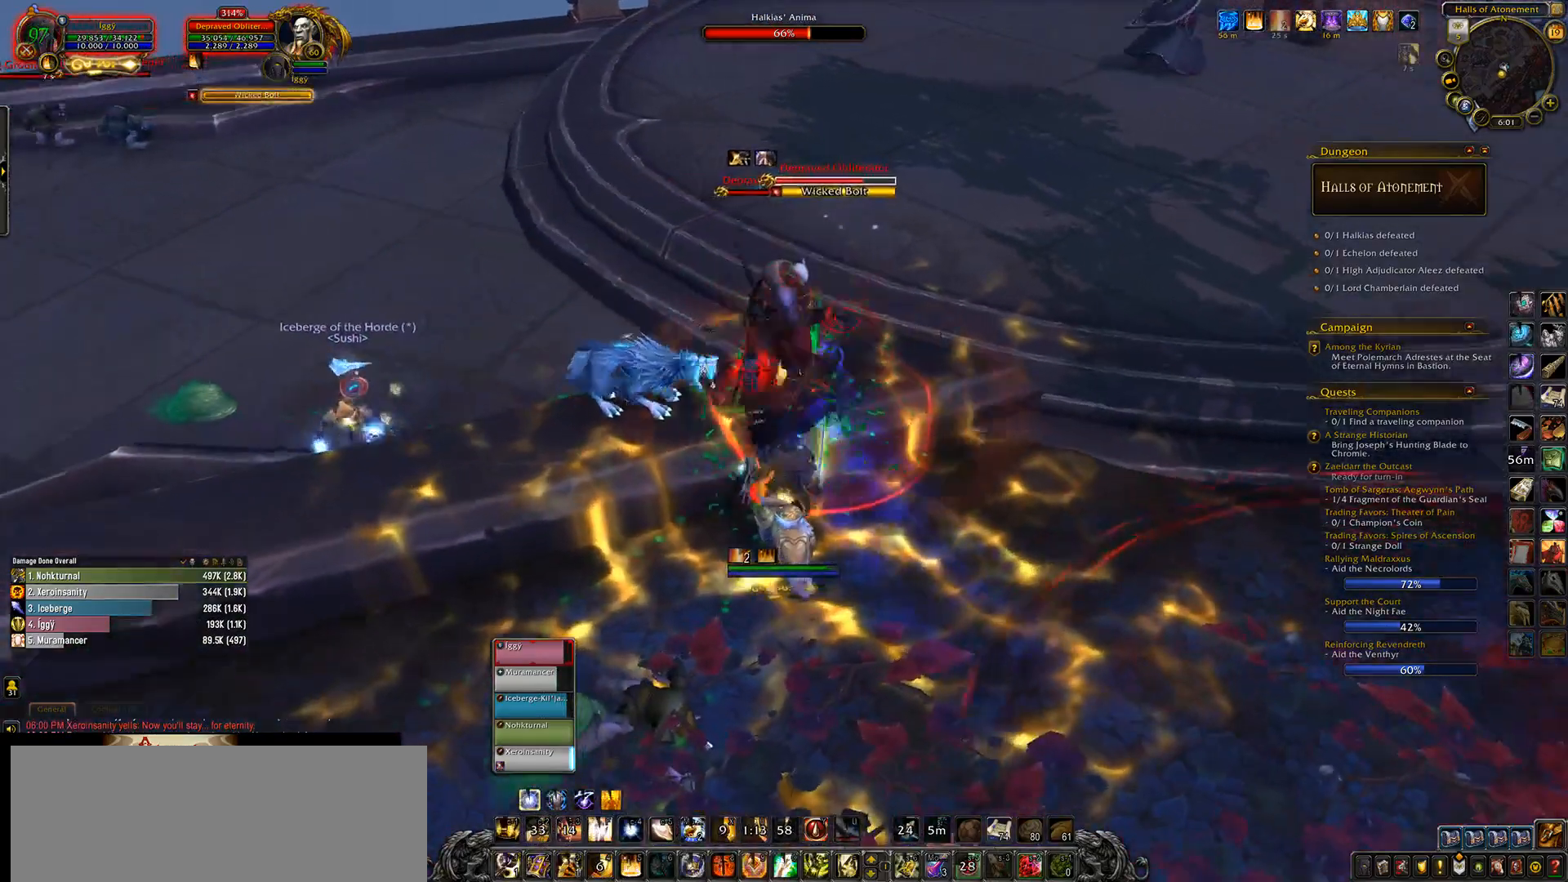
{"keys": [], "mouse": ["left"]}
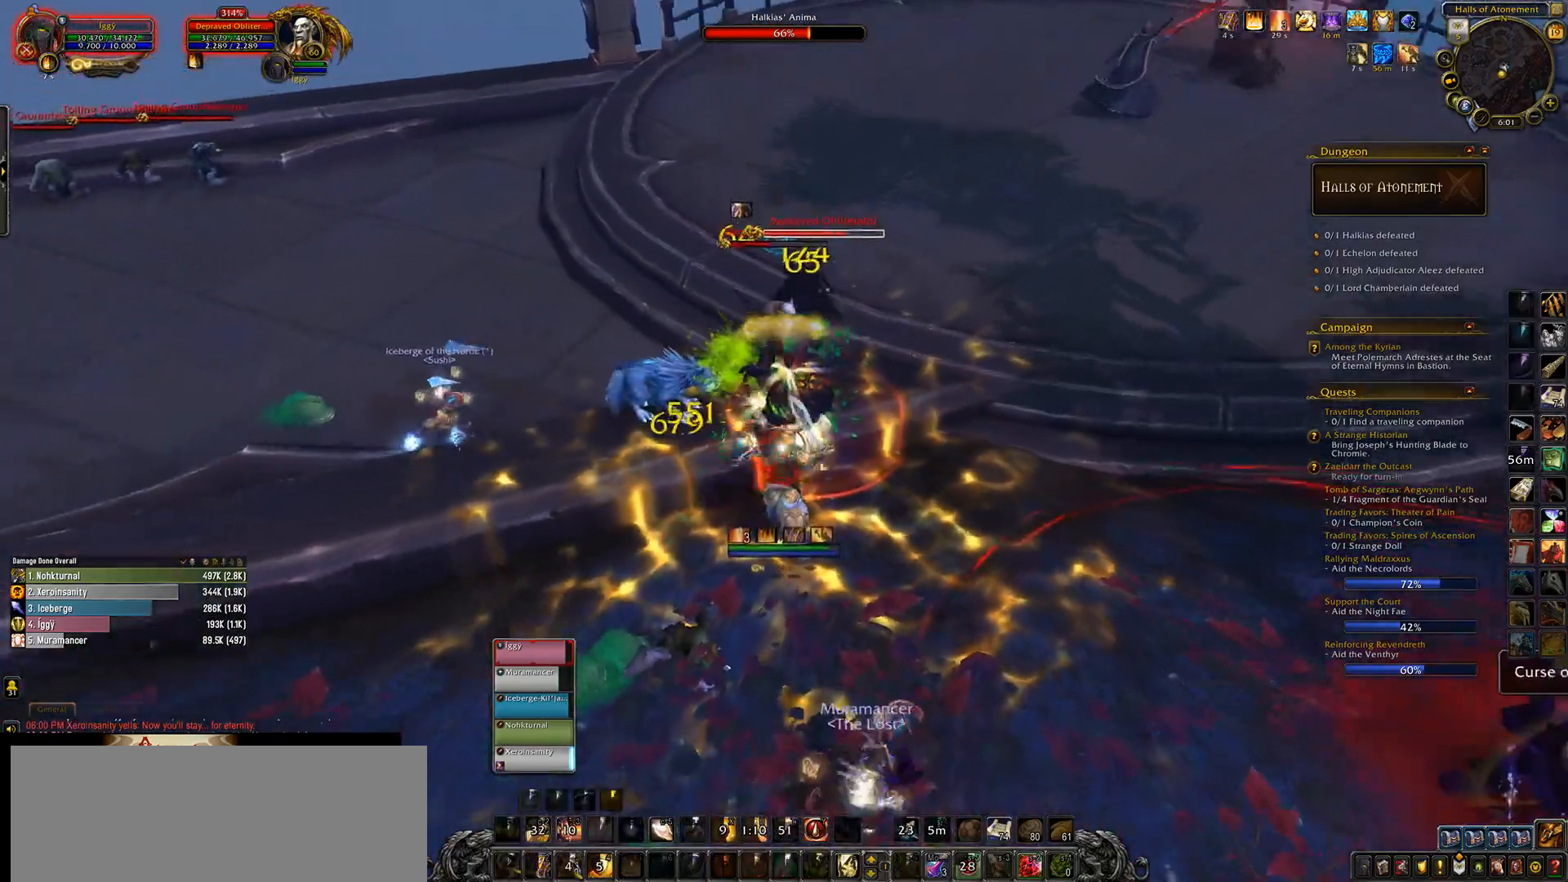
{"keys": ["a", "s"], "mouse": ["left"], "events": [[450, "a", "down"], [467, "s", "down"]]}
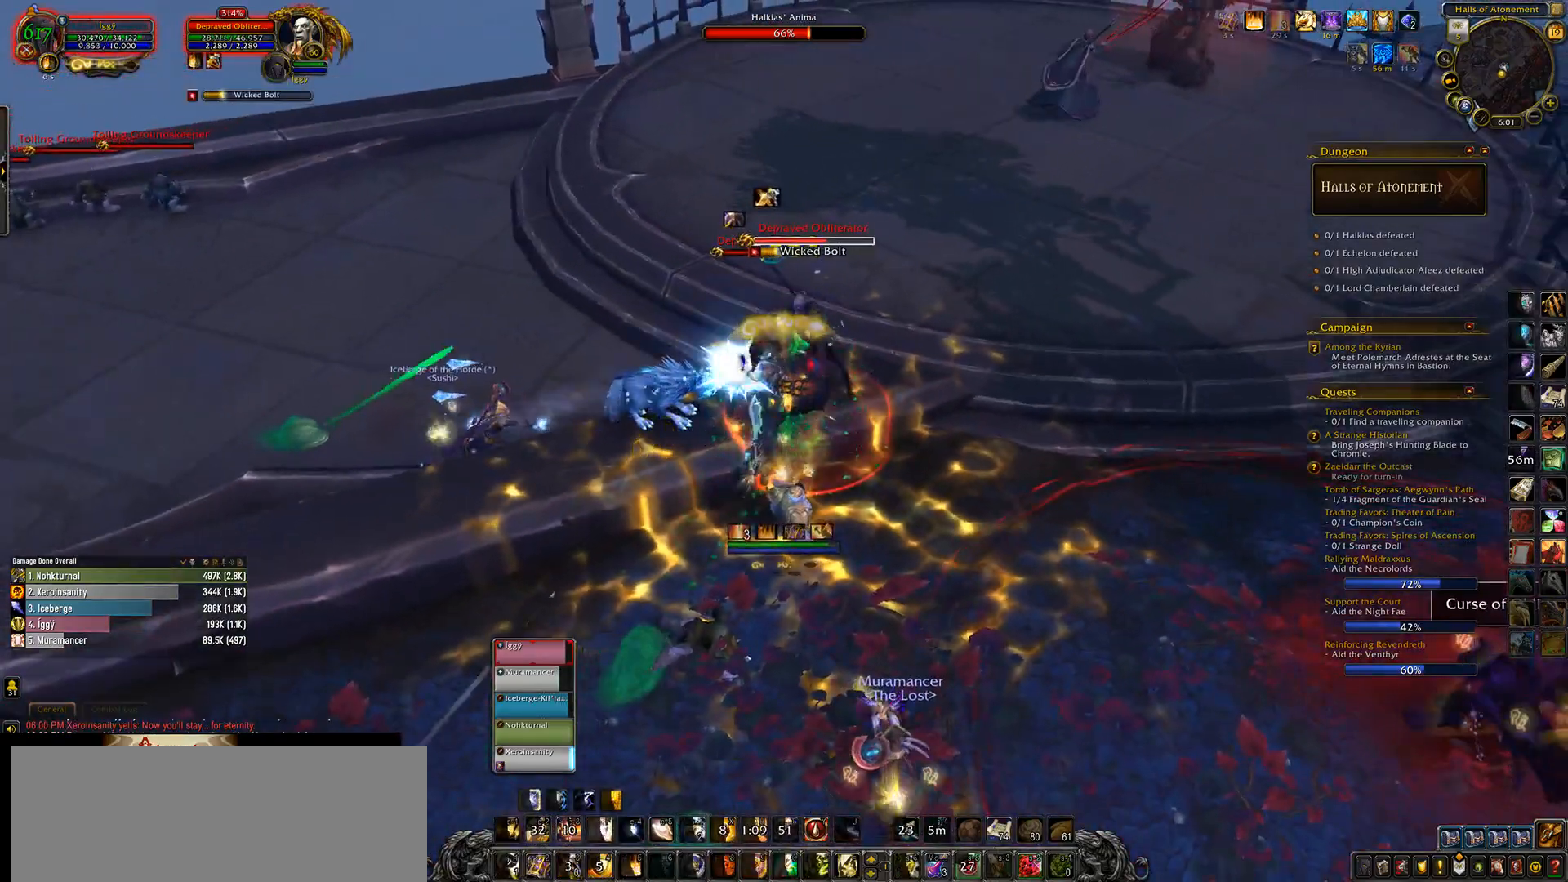
{"keys": [], "mouse": ["left"], "events": [[83, "a", "up"], [83, "e", "down"], [100, "s", "up"], [167, "e", "up"], [250, "mouse_right", "down"], [317, "mouse_right", "up"]]}
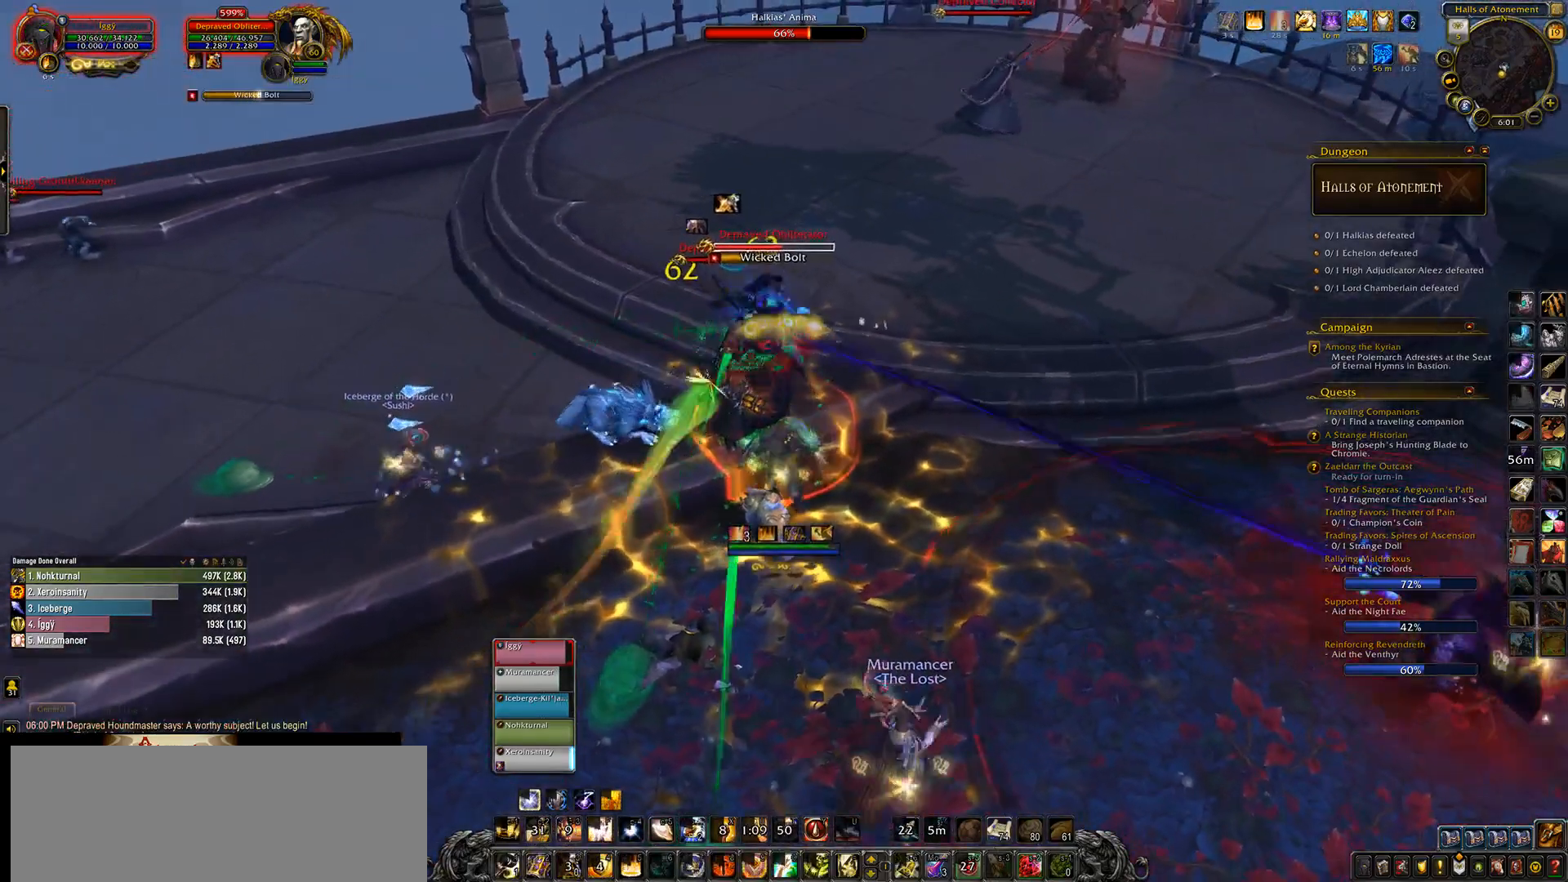
{"keys": ["1"], "mouse": ["left"], "events": [[300, "2", "down"], [383, "2", "up"], [450, "1", "down"]]}
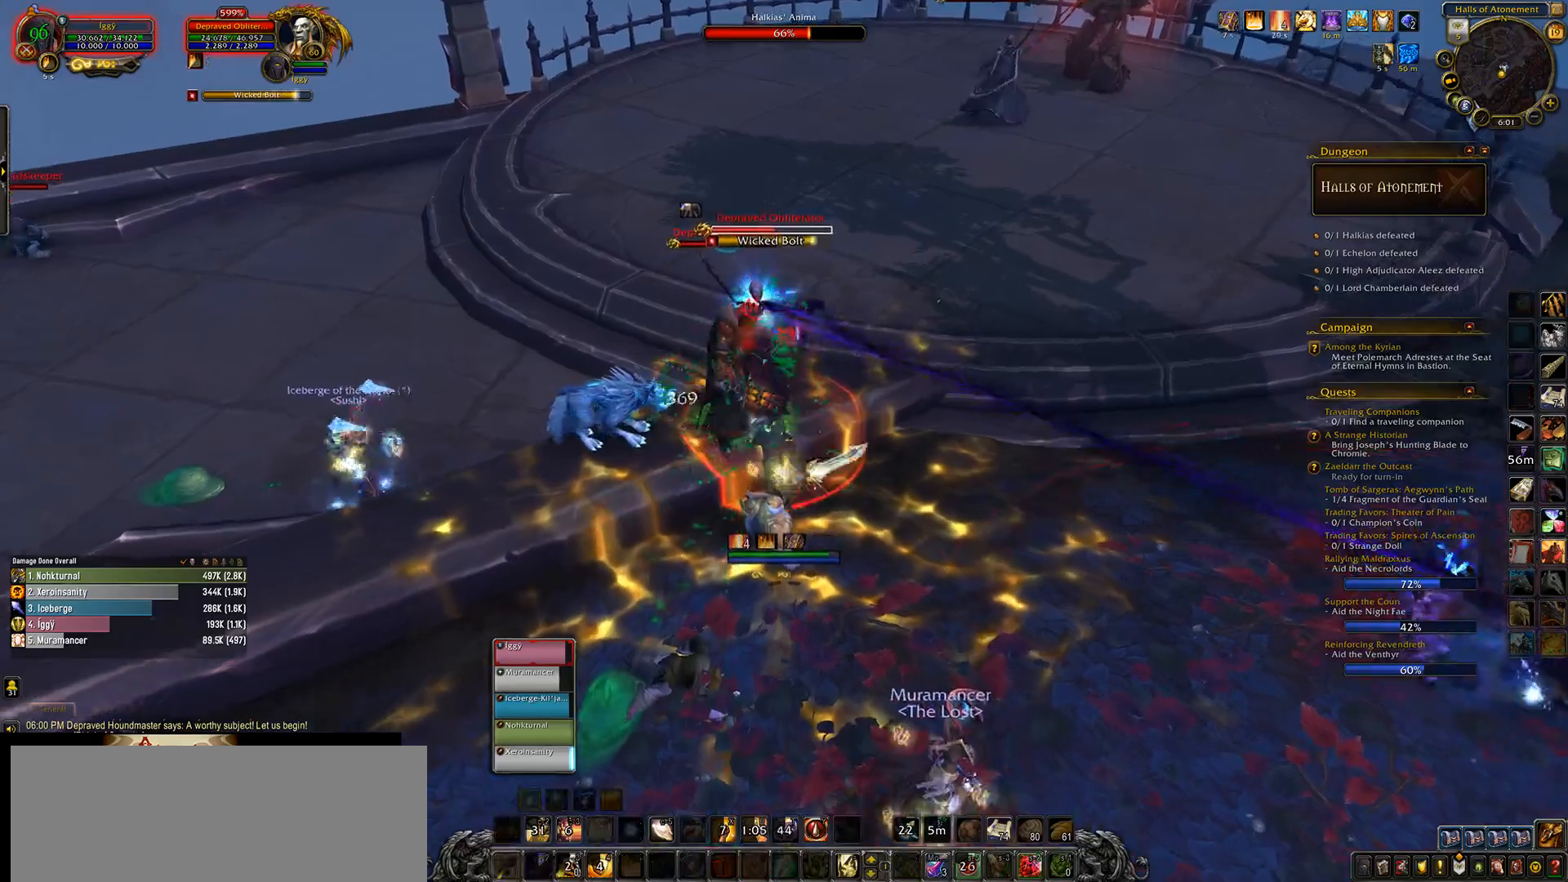
{"keys": ["e"], "mouse": ["left"], "events": [[83, "1", "up"], [483, "e", "down"]]}
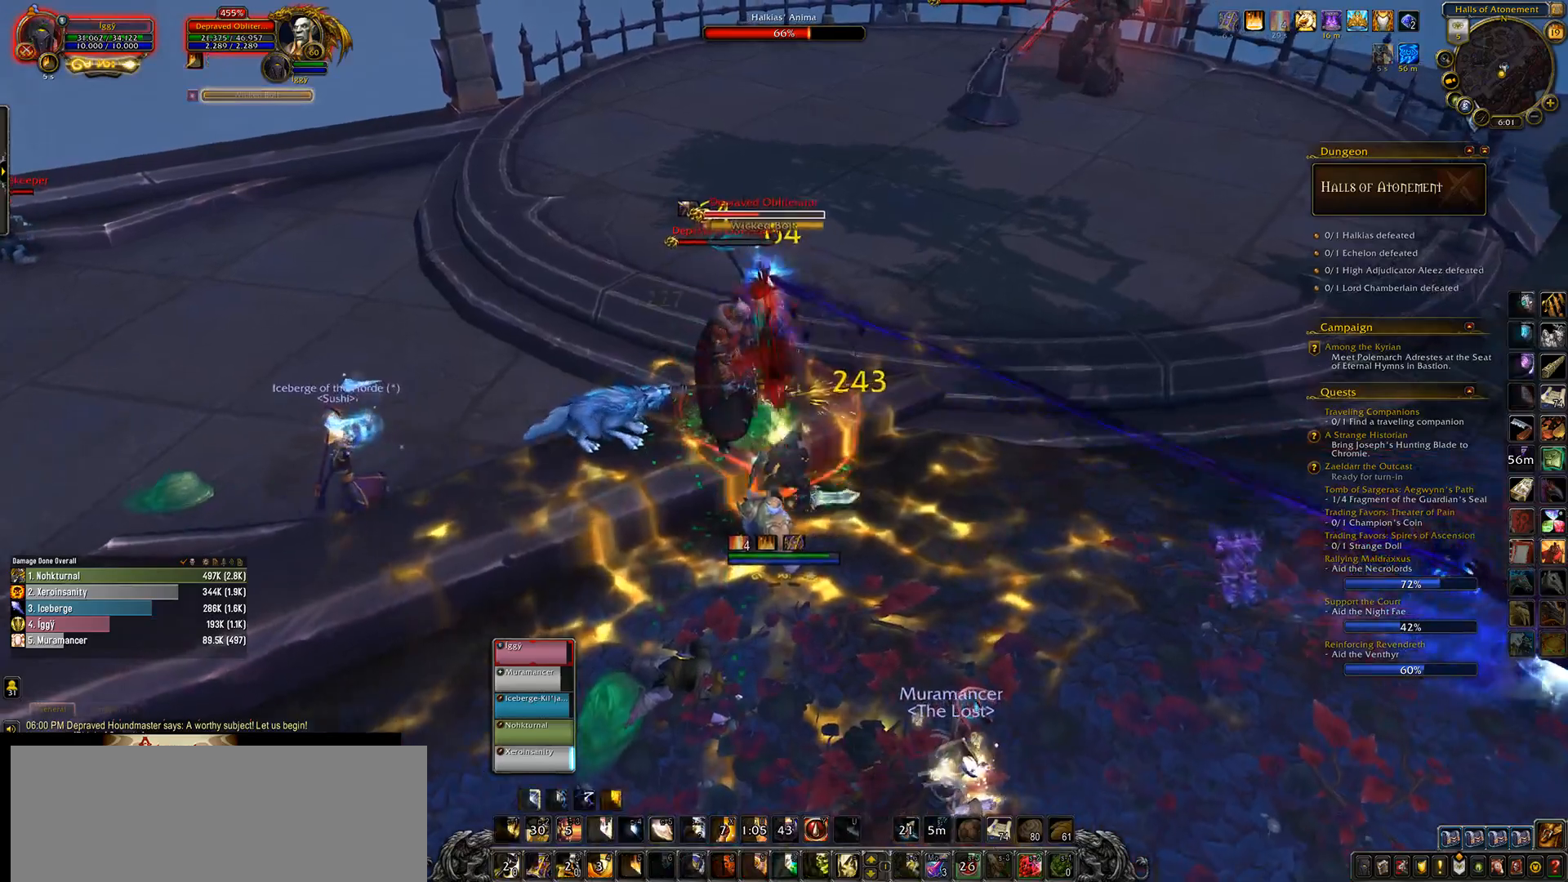
{"keys": [], "mouse": ["left"], "events": [[67, "e", "up"], [200, "a", "down"], [250, "s", "down"], [300, "a", "up"], [350, "s", "up"]]}
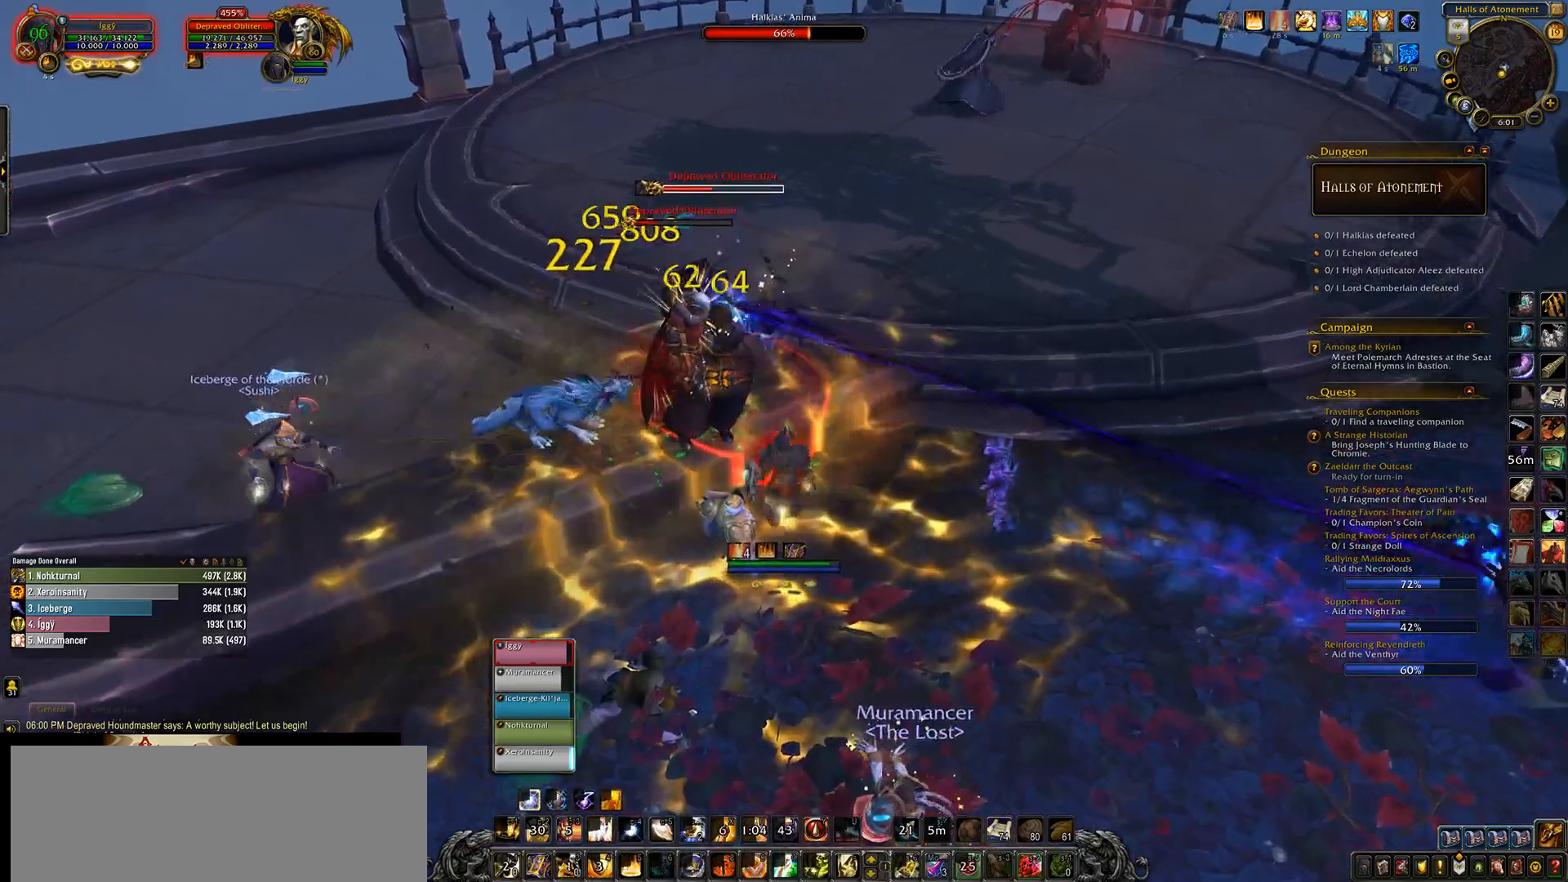
{"keys": [], "mouse": ["left"], "events": [[17, "2", "down"], [100, "2", "up"]]}
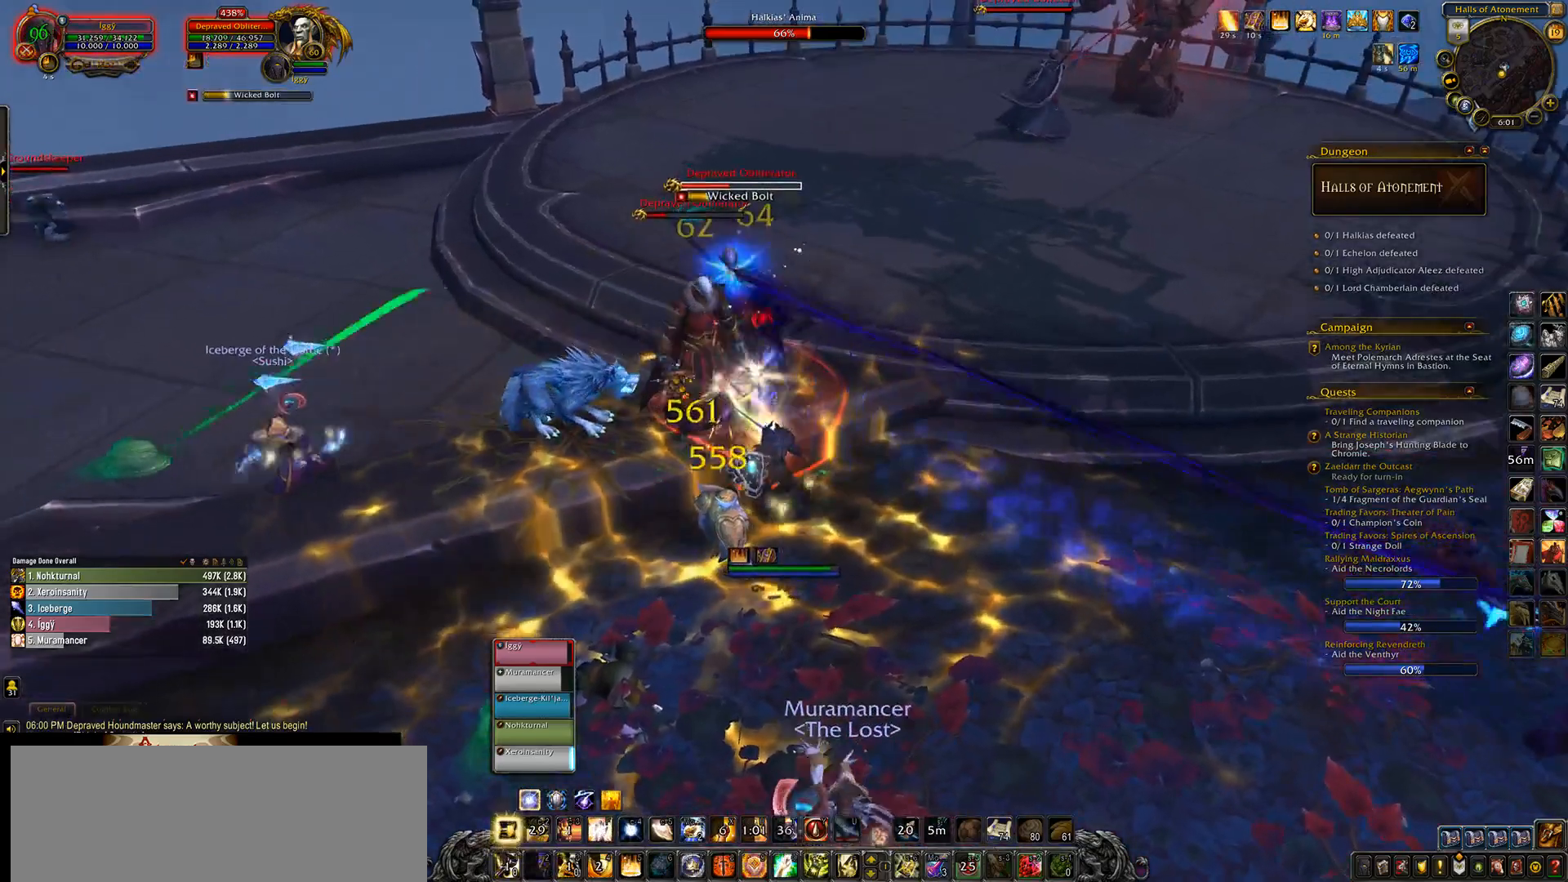
{"keys": [], "mouse": ["left"], "events": []}
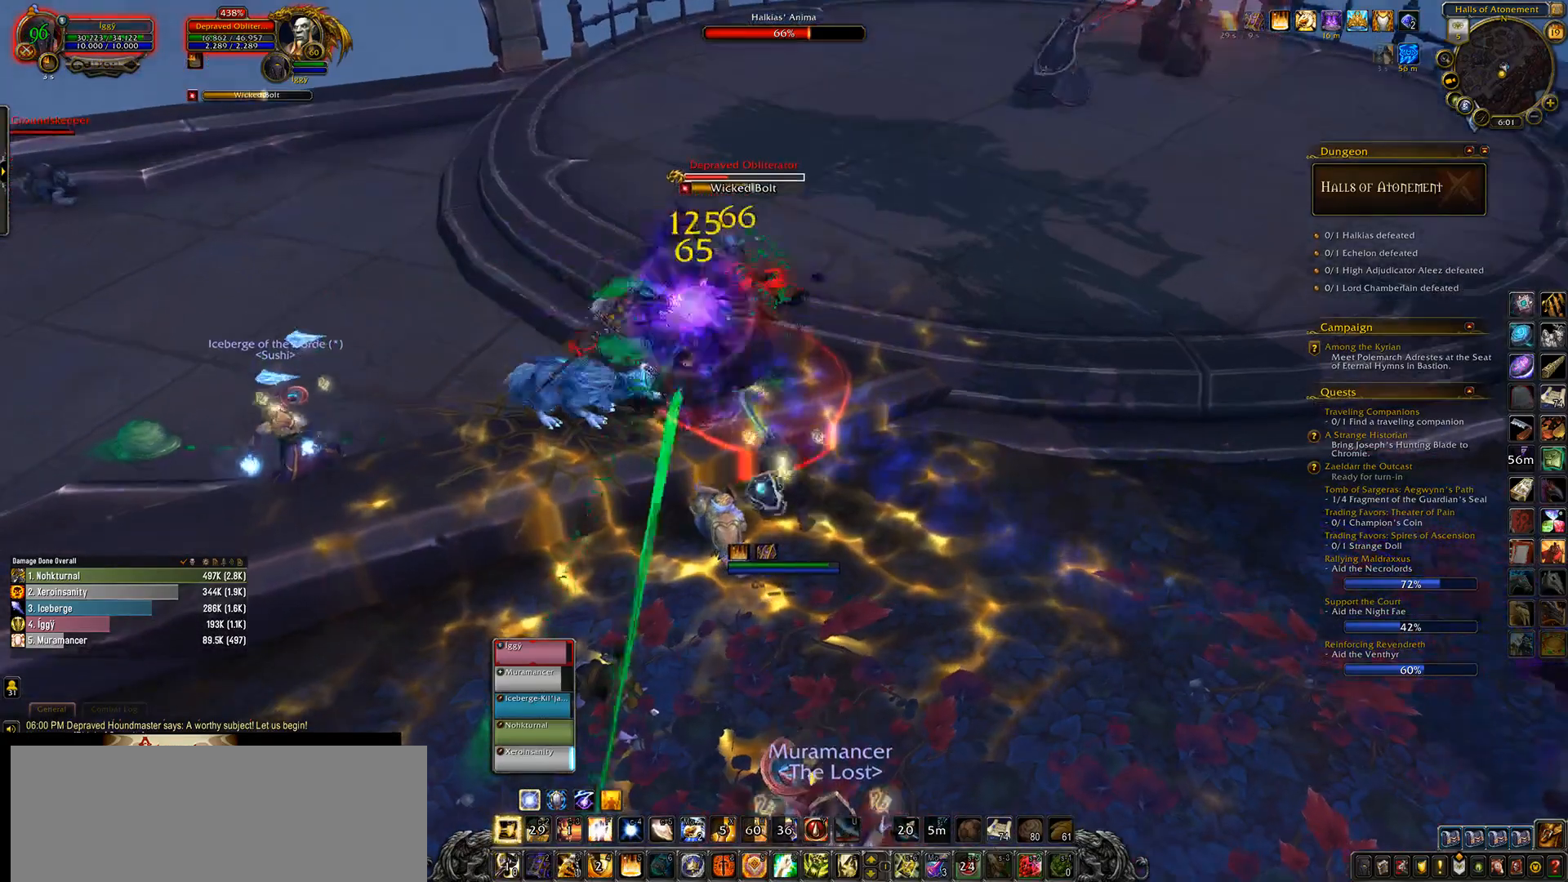
{"keys": ["3"], "mouse": ["left"], "events": [[133, "3", "down"], [233, "3", "up"], [300, "3", "down"], [400, "3", "up"], [483, "3", "down"]]}
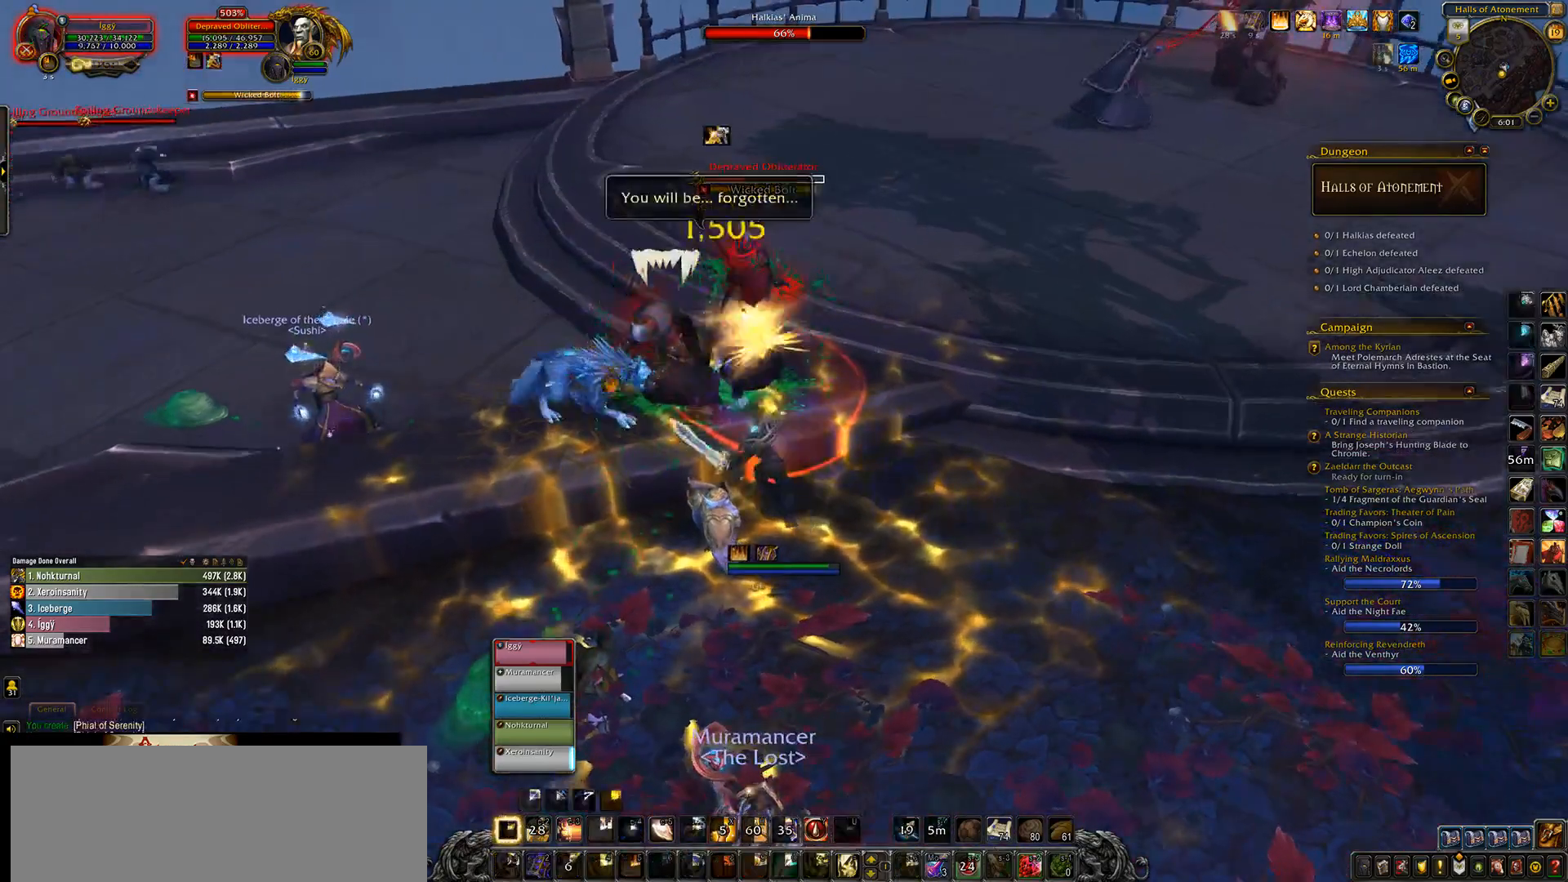
{"keys": [], "mouse": ["left", "wheel"], "events": [[150, "3", "up"], [467, "mouse_wheel", "down"]]}
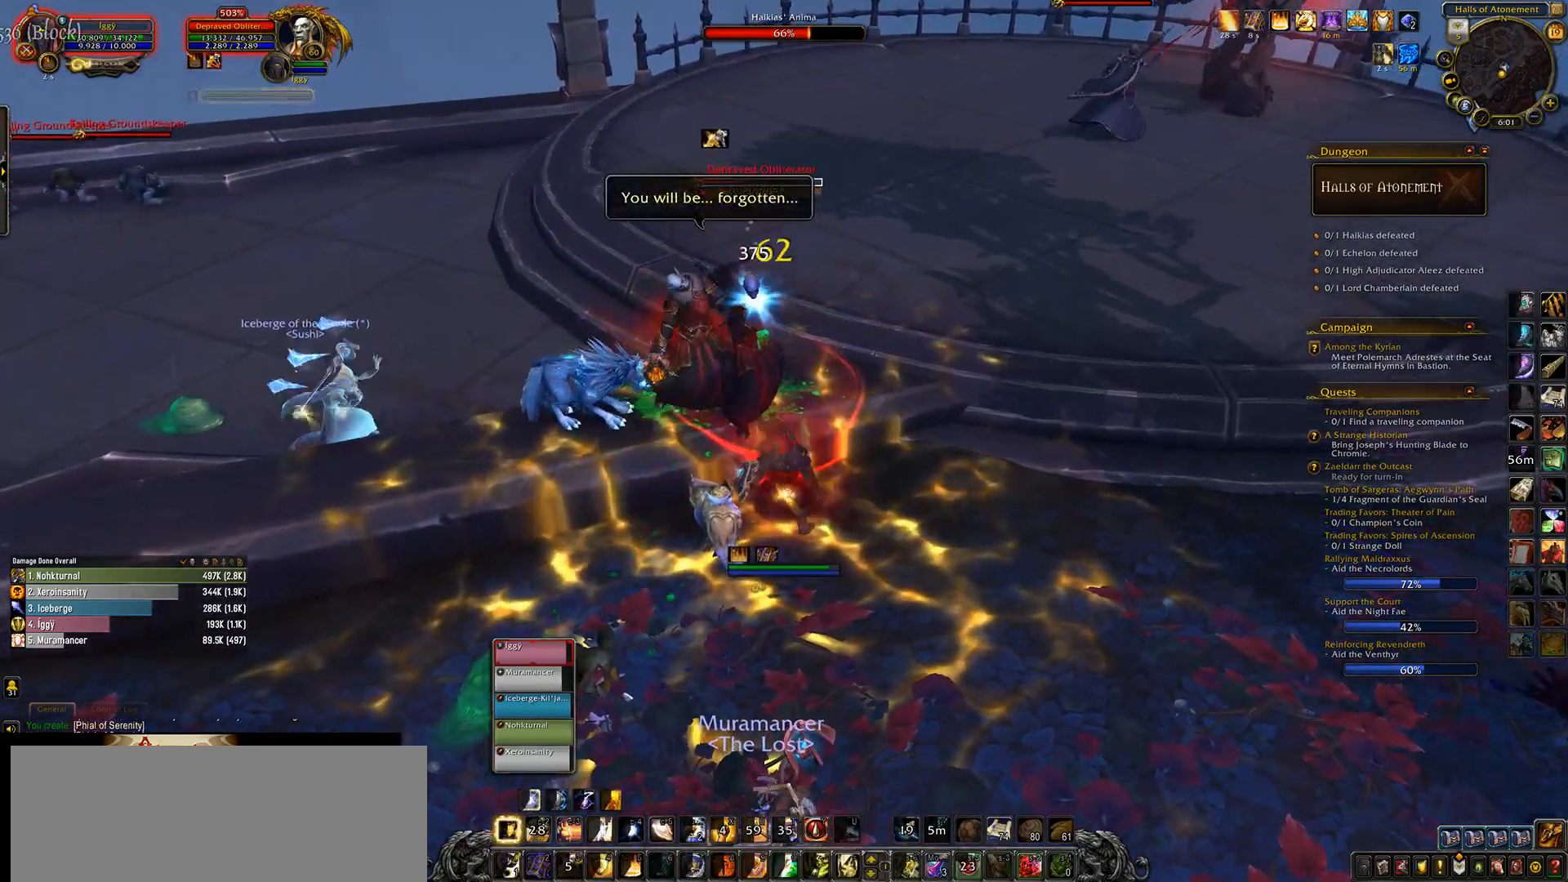
{"keys": ["1"], "mouse": ["left", "wheel"], "events": [[33, "e", "down"], [83, "s", "down"], [167, "e", "up"], [200, "s", "up"], [483, "1", "down"]]}
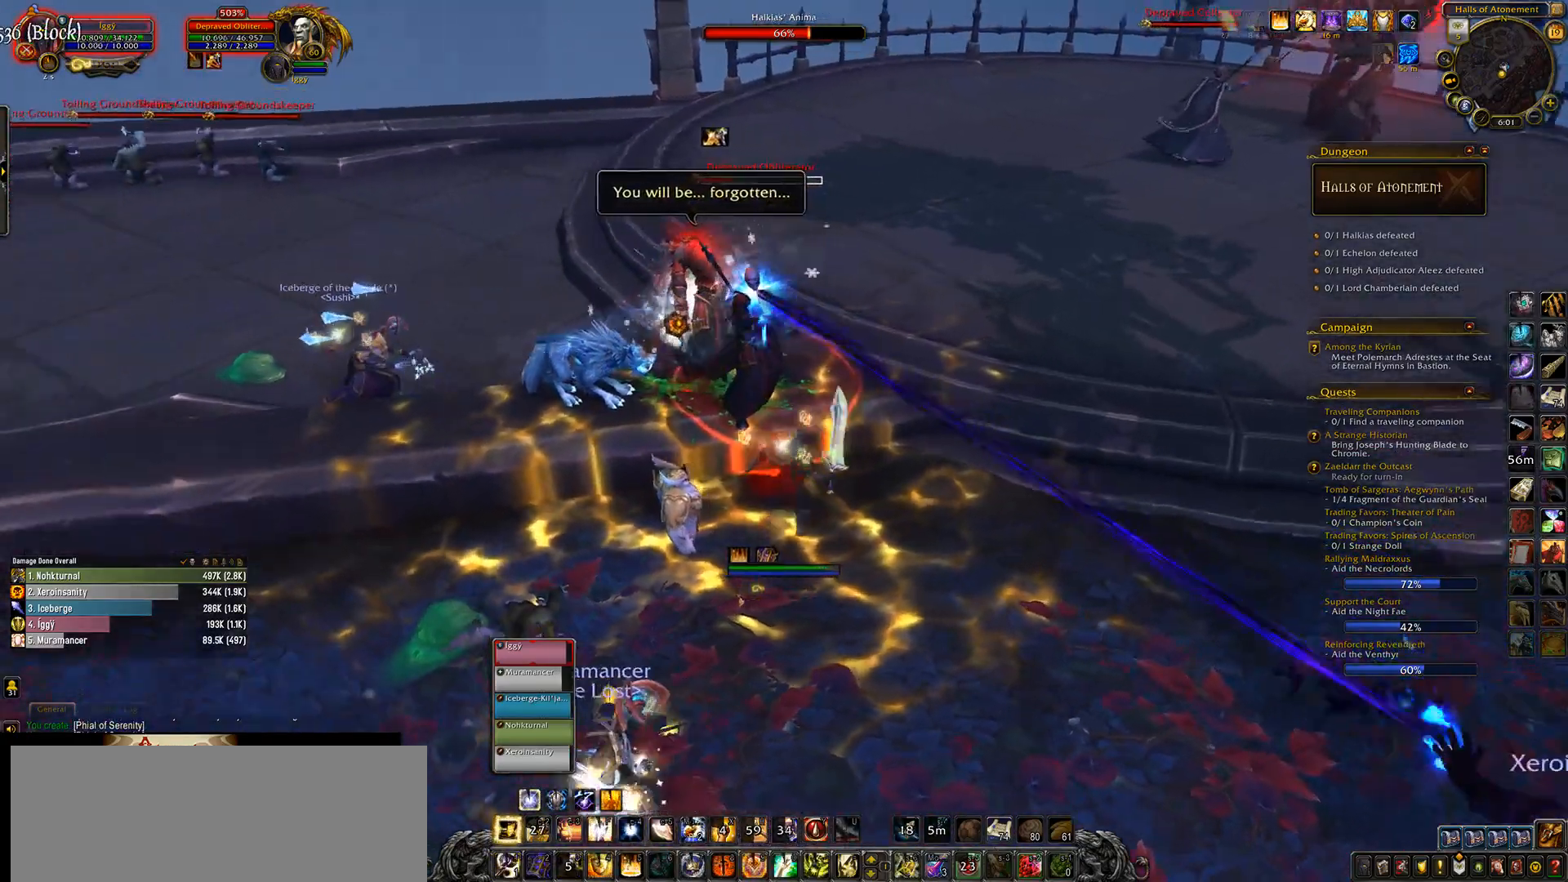
{"keys": [], "mouse": ["left", "wheel"], "events": [[67, "1", "up"], [167, "1", "down"], [233, "1", "up"], [333, "1", "down"], [483, "1", "up"]]}
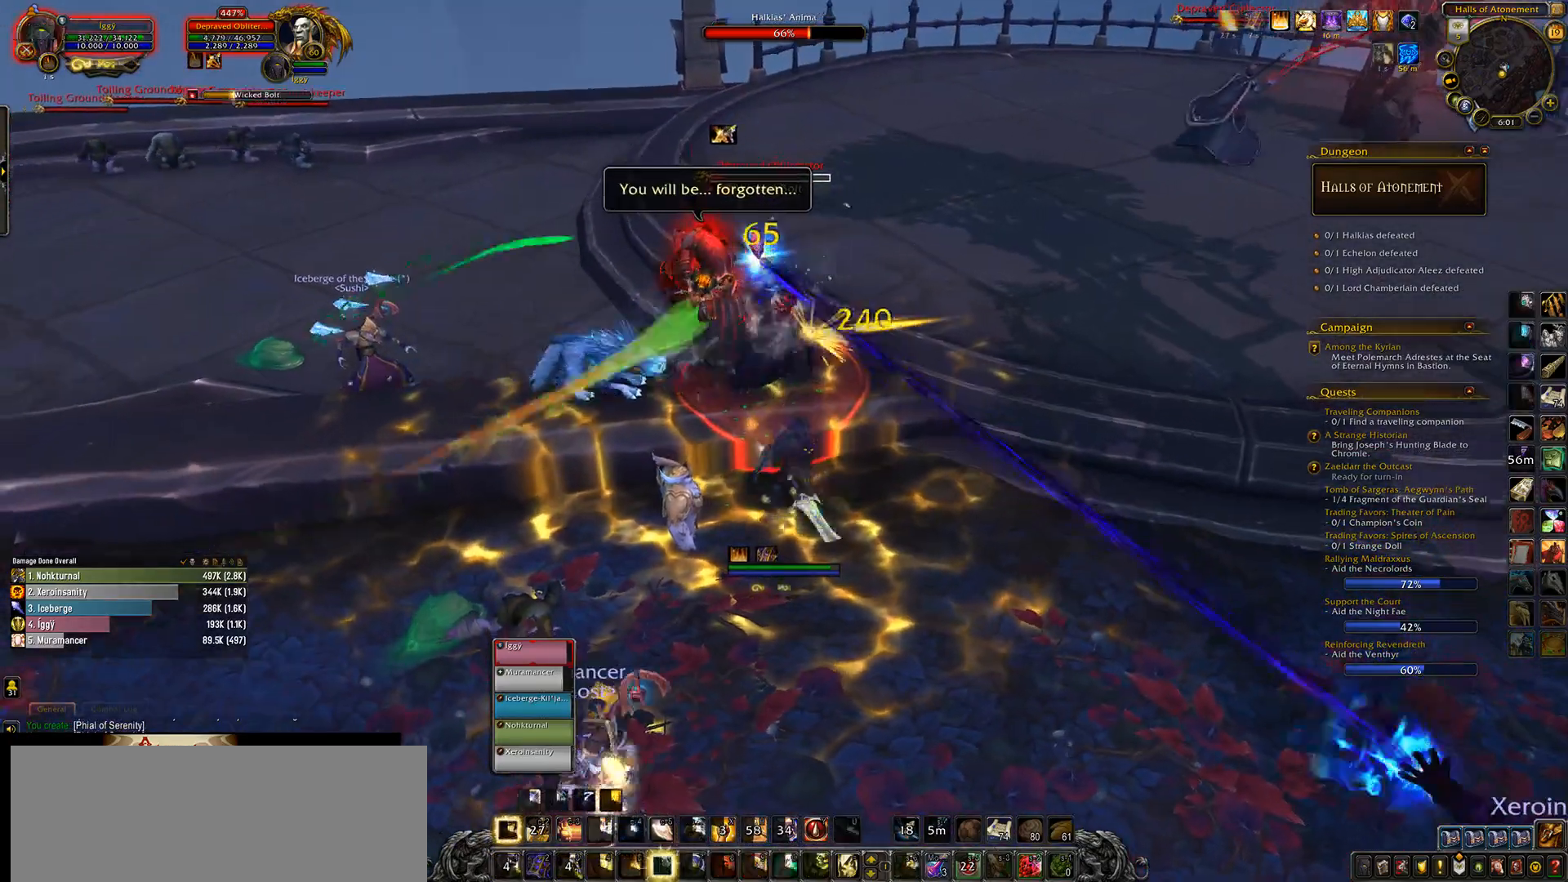
{"keys": [], "mouse": ["left"], "events": [[50, "mouse_wheel", "up"], [183, "e", "down"], [317, "e", "up"]]}
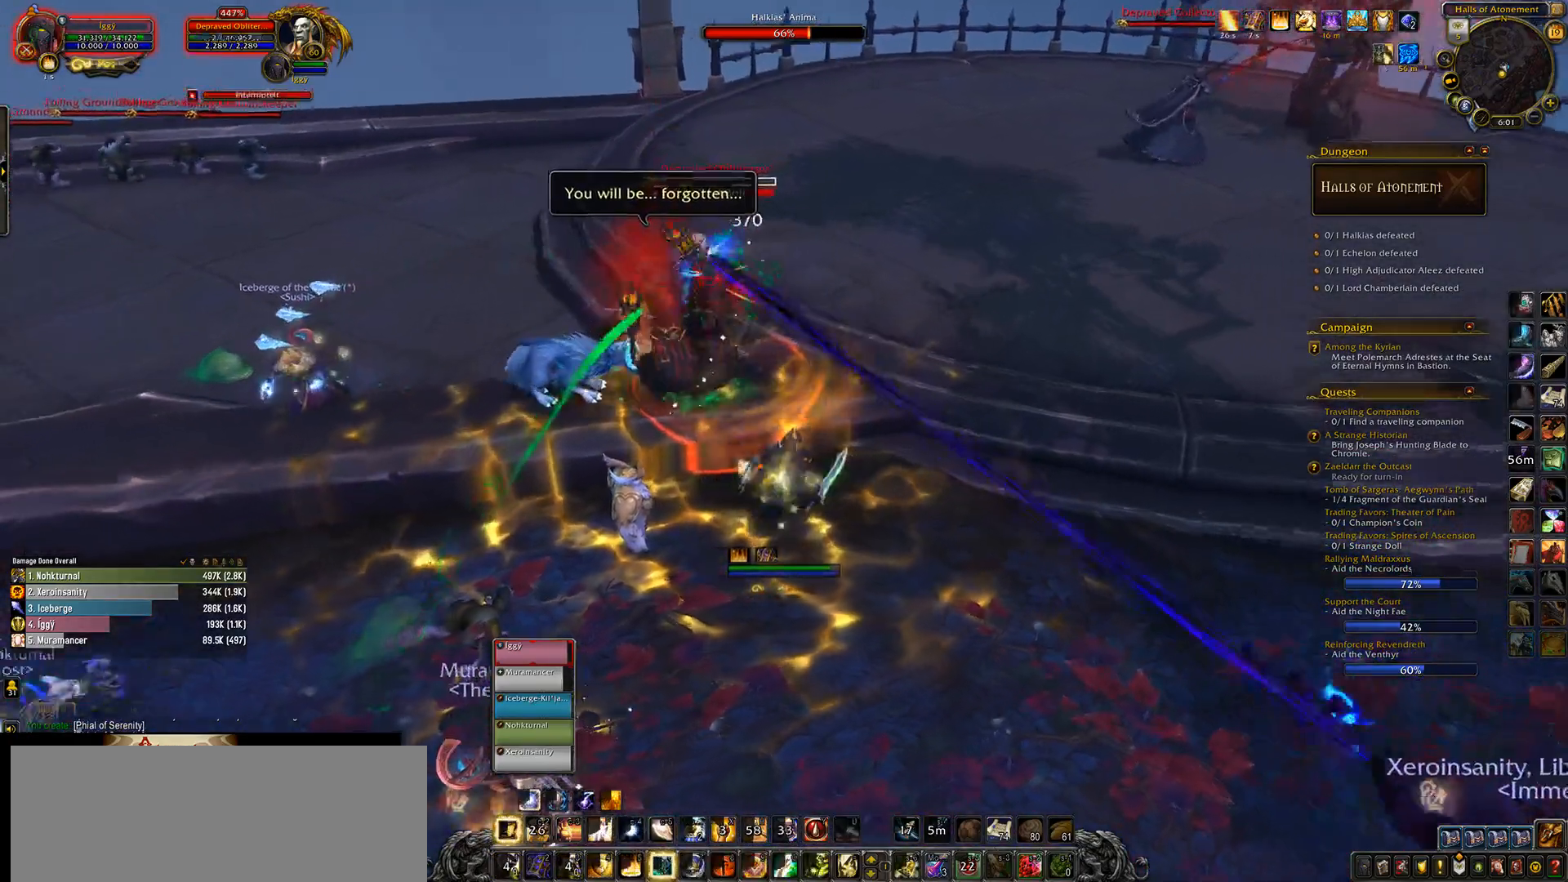
{"keys": [], "mouse": ["left"], "events": [[267, "6", "down"], [367, "6", "up"]]}
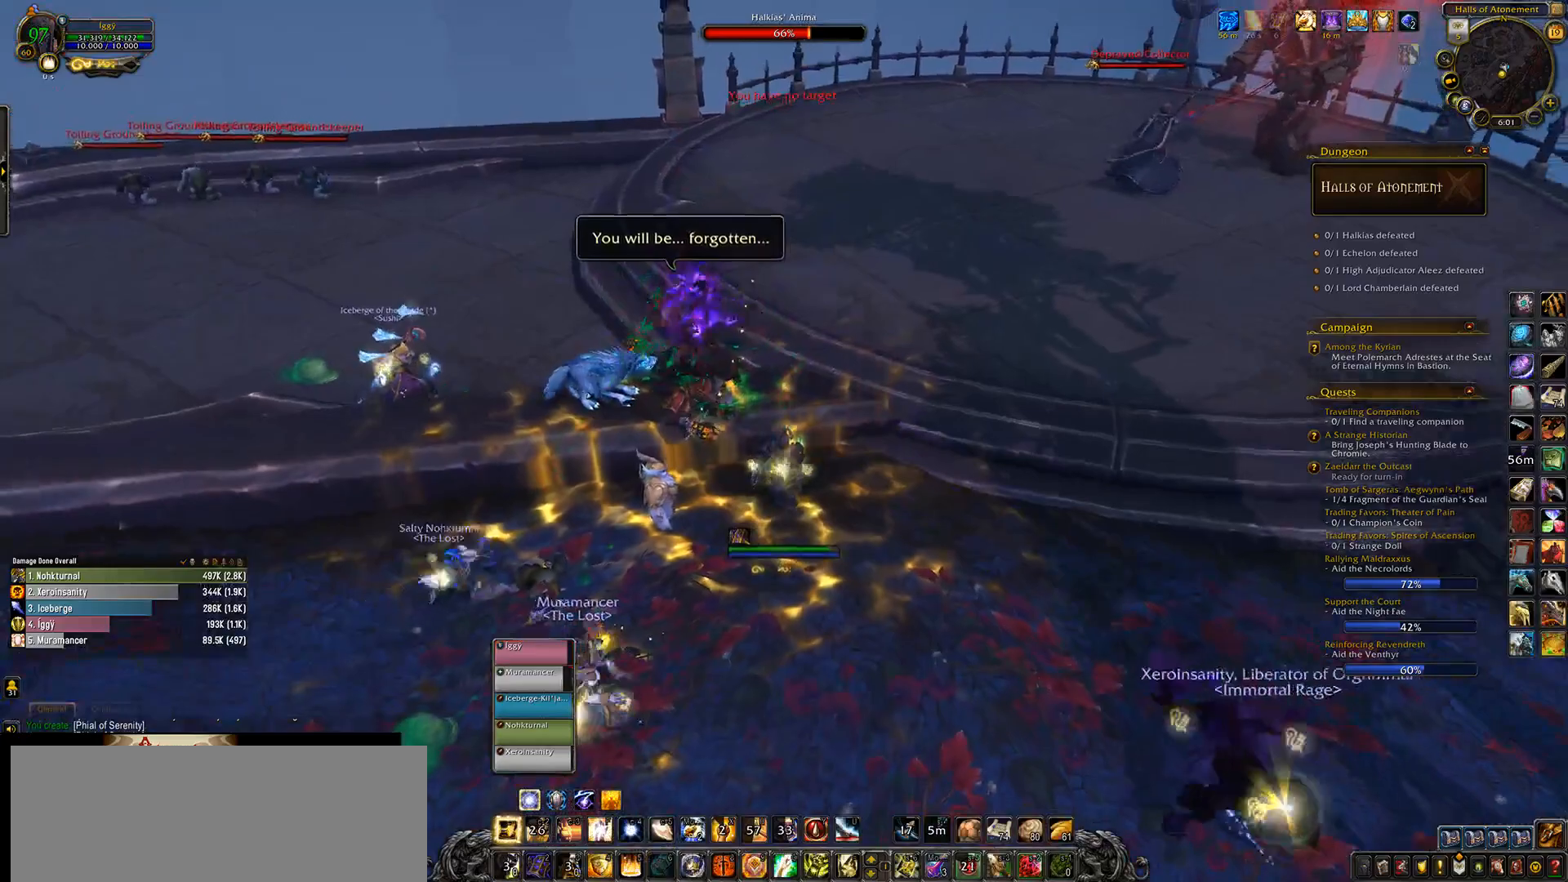
{"keys": [], "mouse": ["left", "right"], "events": [[150, "mouse_right", "down"], [400, "tab", "down"], [500, "tab", "up"]]}
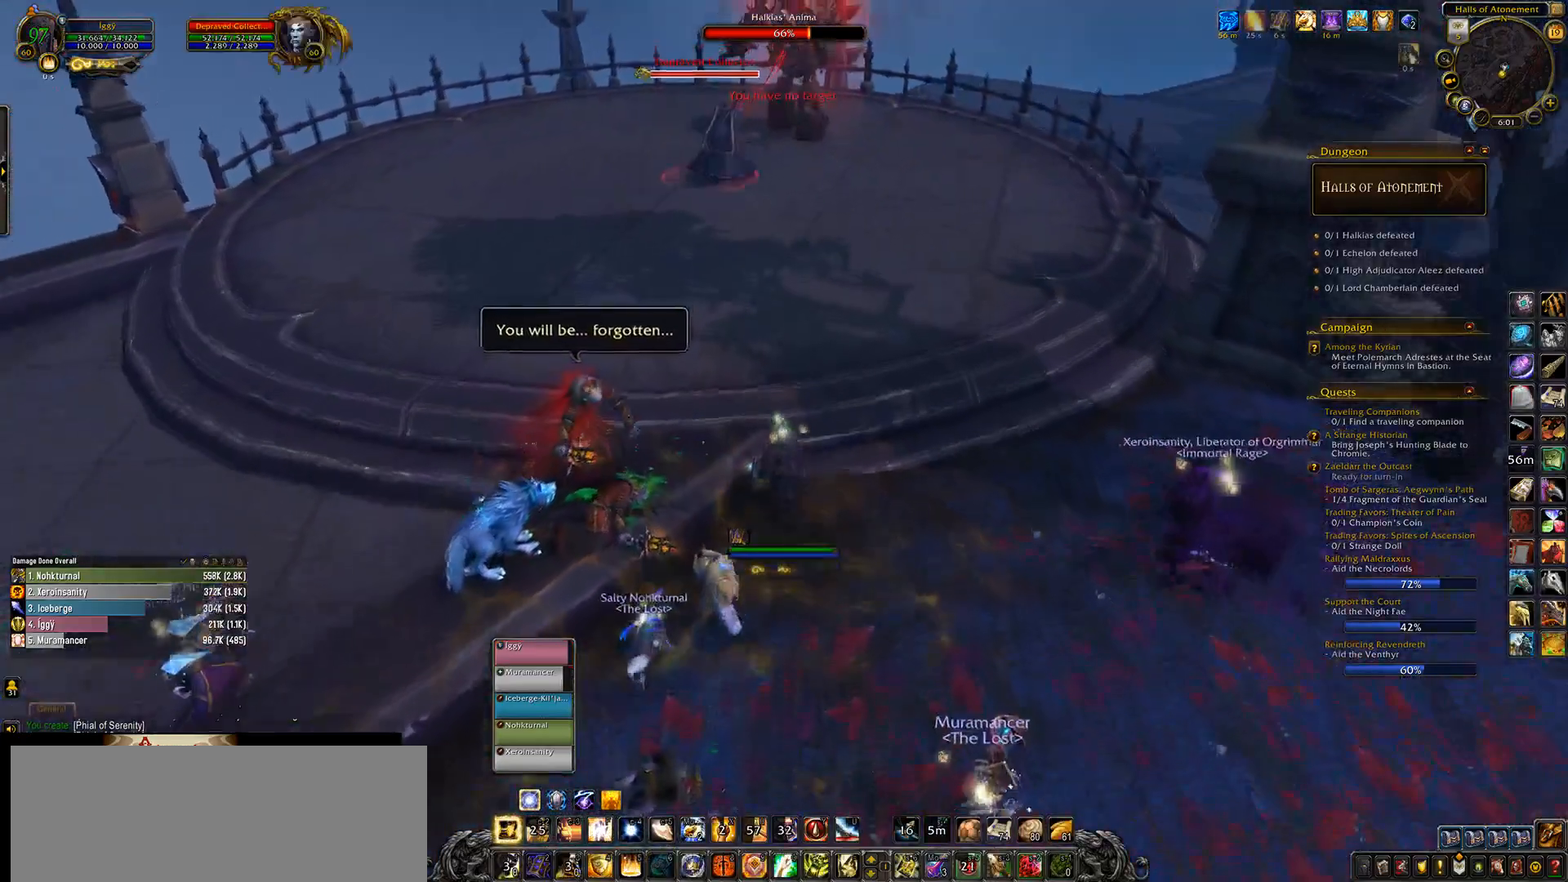
{"keys": ["3"], "mouse": ["left", "wheel", "right"], "events": [[33, "mouse_wheel", "down"], [267, "3", "down"], [367, "3", "up"], [450, "3", "down"]]}
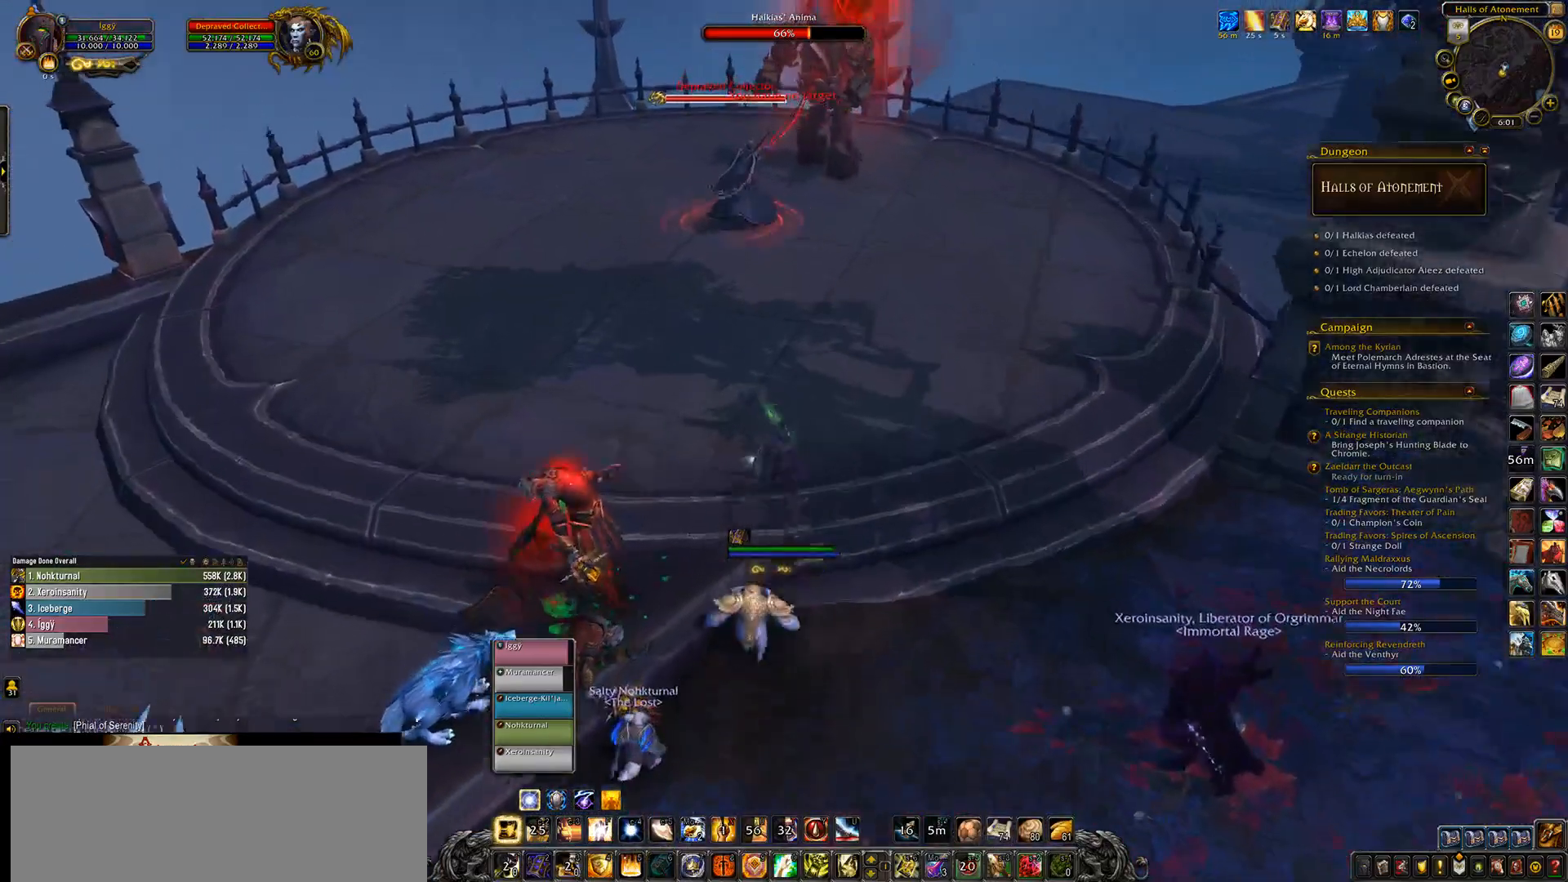
{"keys": [], "mouse": ["left", "wheel", "right"], "events": [[50, "3", "up"], [133, "3", "down"], [283, "3", "up"], [350, "4", "down"], [467, "4", "up"]]}